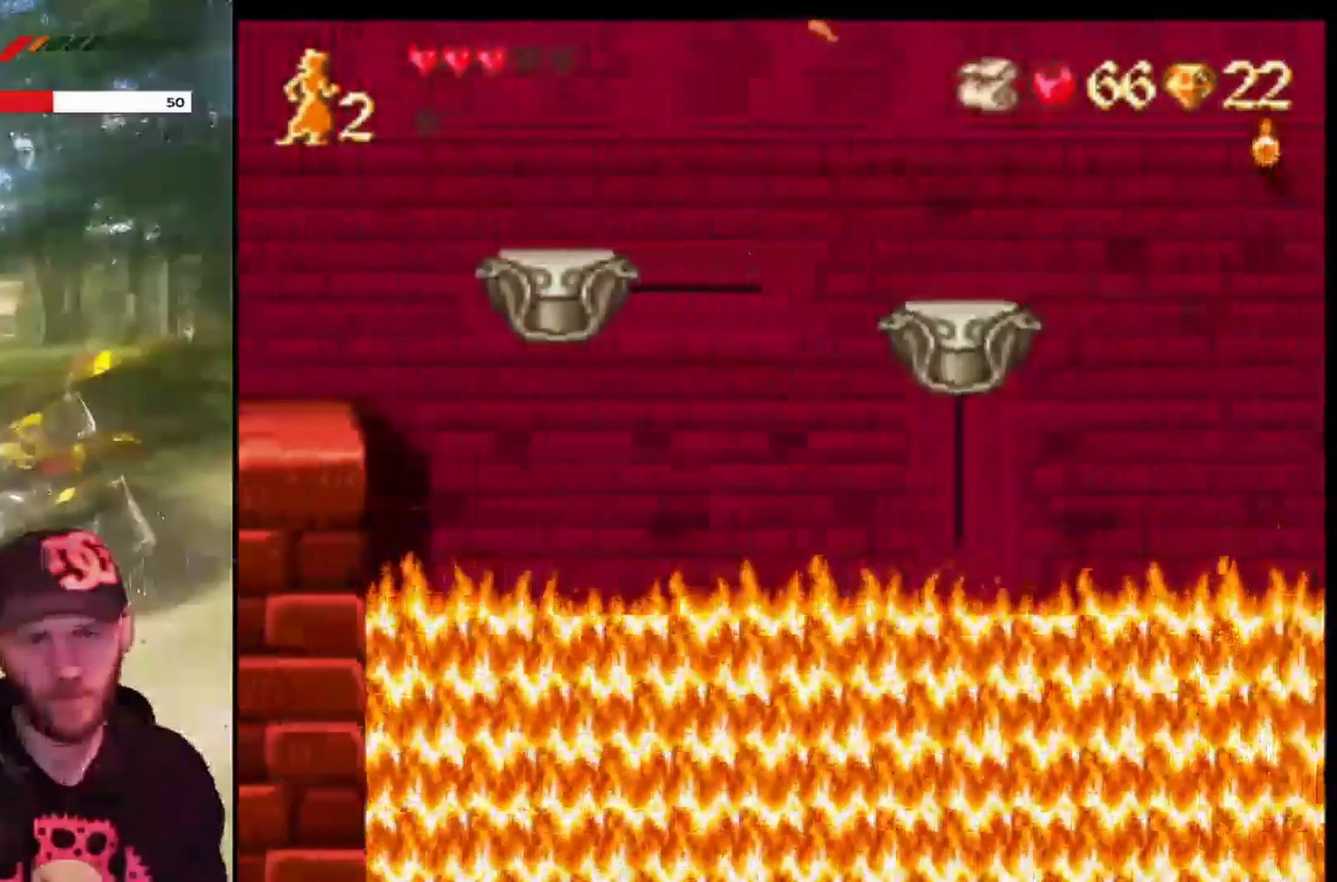
Gameplay with a controller (PlayStation layout); each line is a JSON object with the inputs held at the frame after it. "events" lists button and stick changes between this image and that frame as [ms after this image, input, new state], when the widget could be followed in between. Not read: right_stick.
{"buttons": ["DPAD_LEFT"], "left_stick": "center", "events": [[33, "R1", "down"], [133, "R1", "up"], [166, "CROSS", "up"], [333, "DPAD_RIGHT", "up"], [400, "DPAD_LEFT", "down"]]}
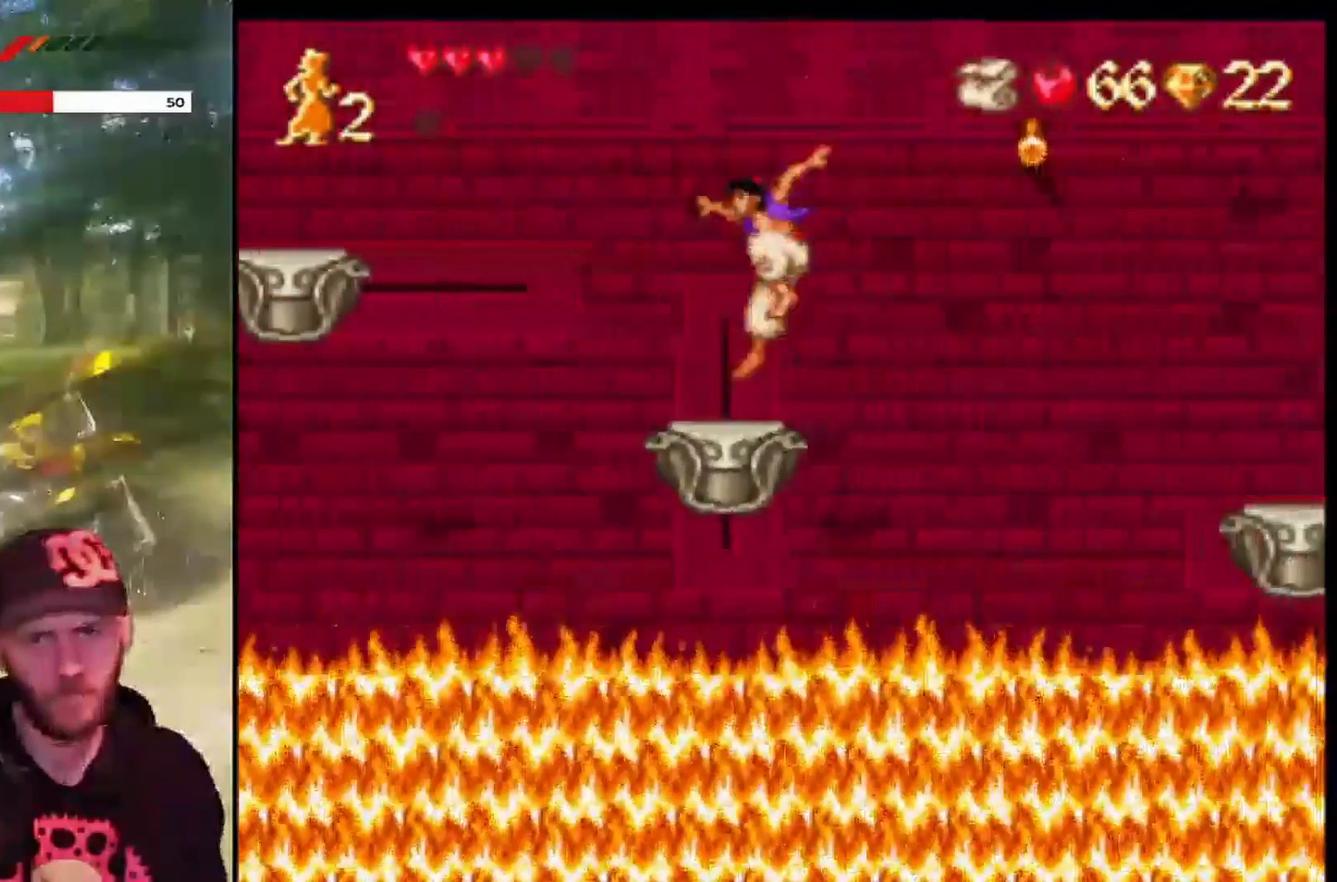
{"buttons": [], "left_stick": "center", "events": [[134, "DPAD_LEFT", "up"]]}
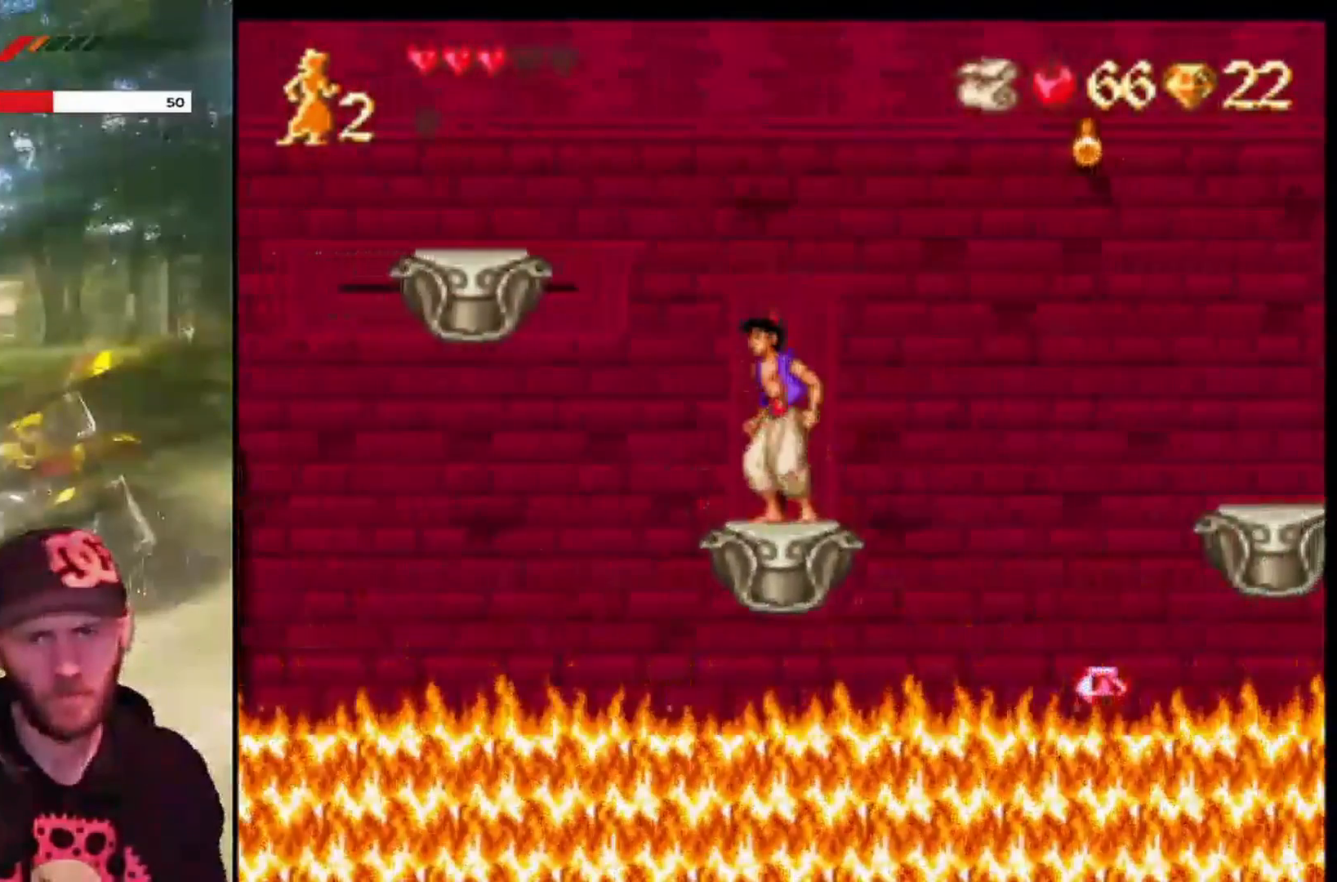
{"buttons": [], "left_stick": "center", "events": []}
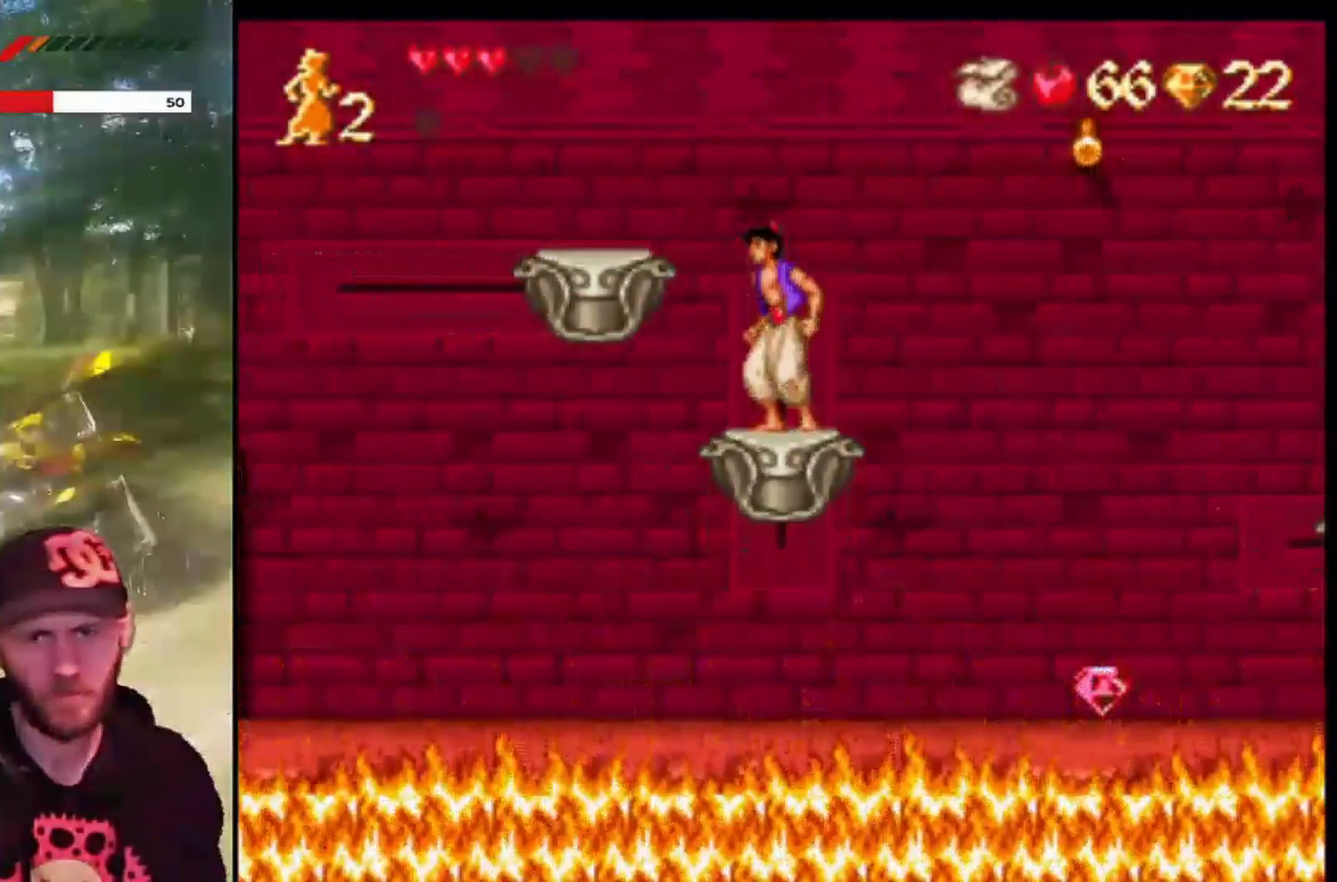
{"buttons": ["DPAD_RIGHT"], "left_stick": "center", "events": [[267, "DPAD_RIGHT", "down"]]}
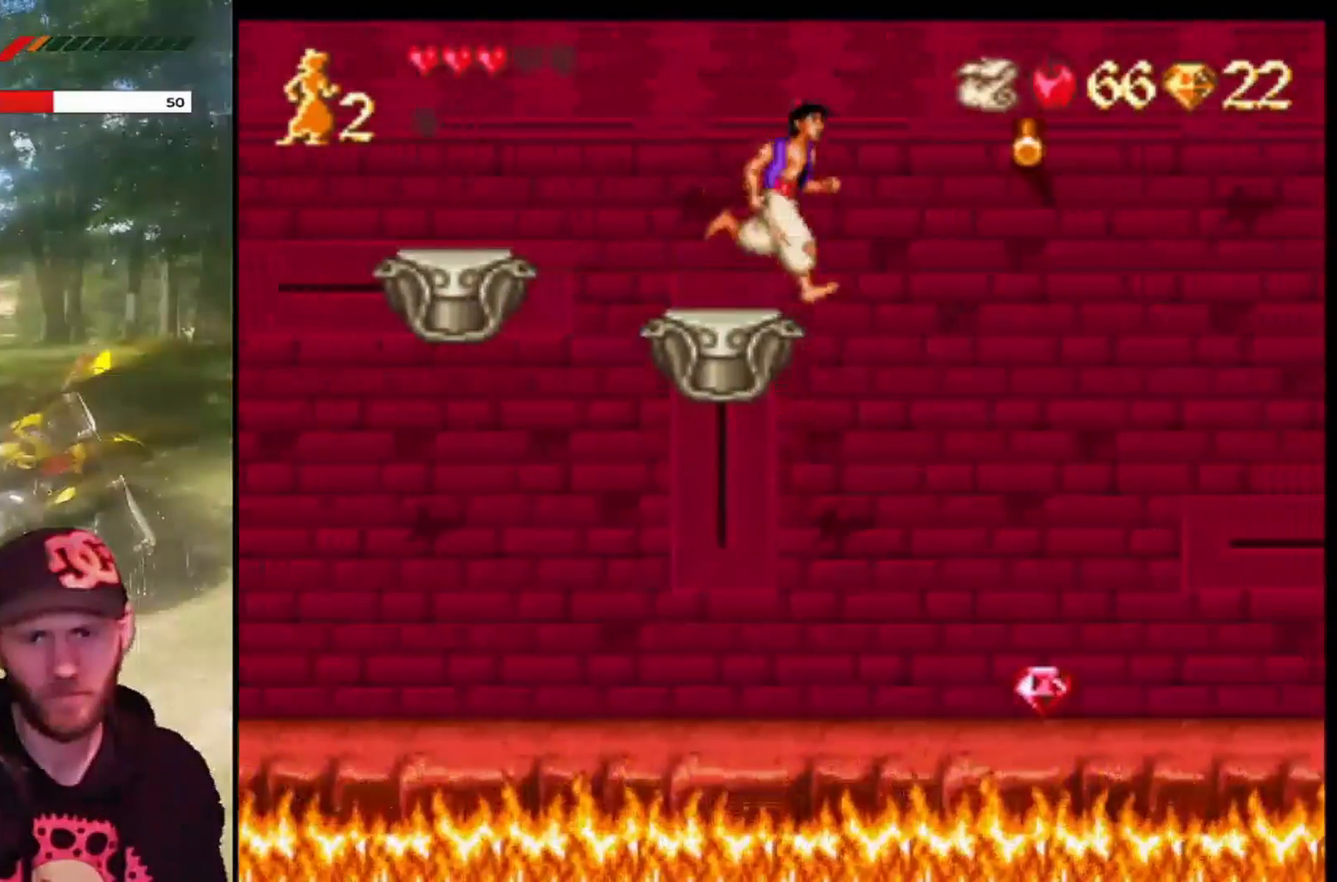
{"buttons": ["DPAD_RIGHT"], "left_stick": "center", "events": []}
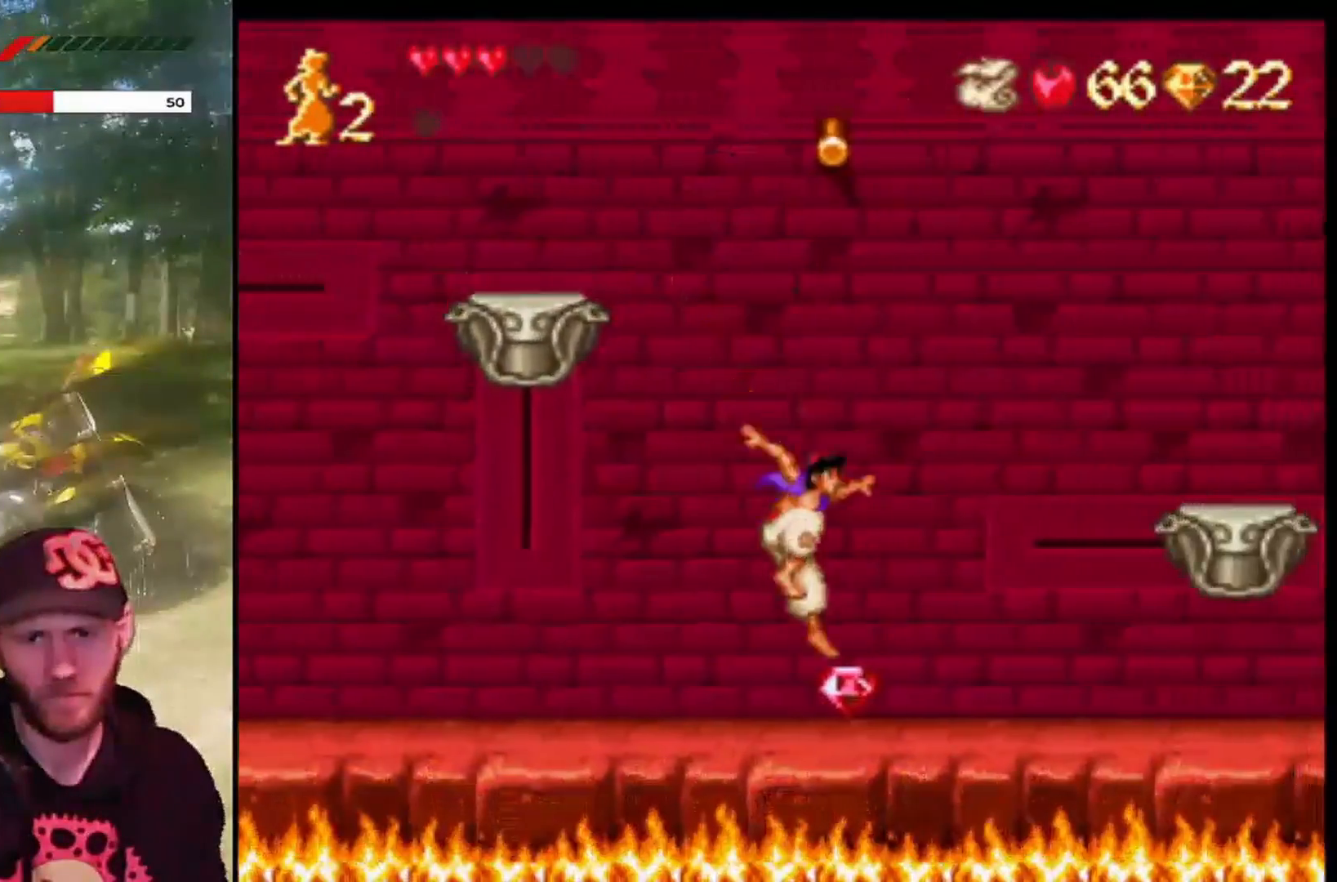
{"buttons": ["DPAD_RIGHT"], "left_stick": "center", "events": [[234, "CROSS", "down"], [434, "CROSS", "up"]]}
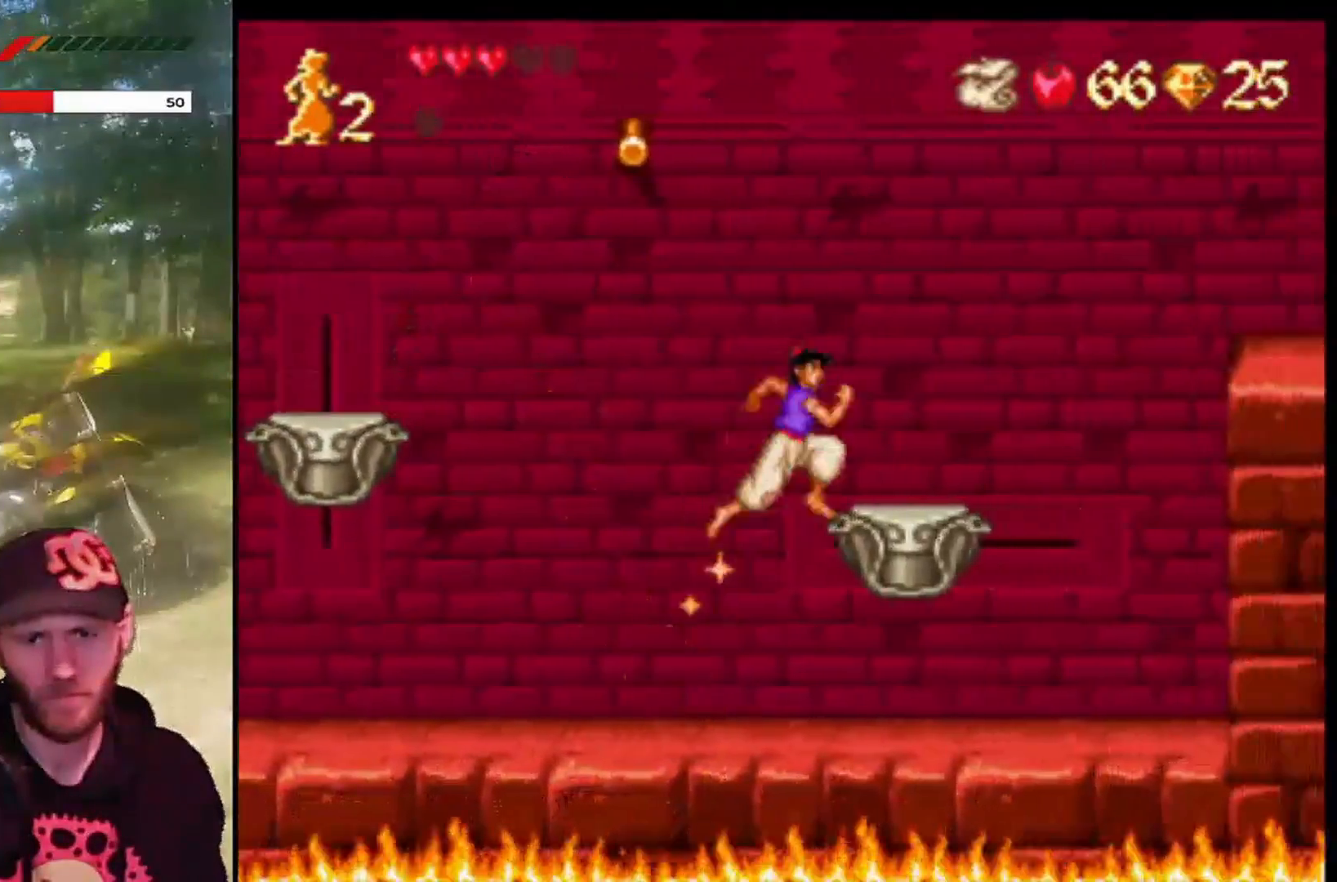
{"buttons": ["CROSS", "DPAD_RIGHT"], "left_stick": "center", "events": [[300, "CROSS", "down"]]}
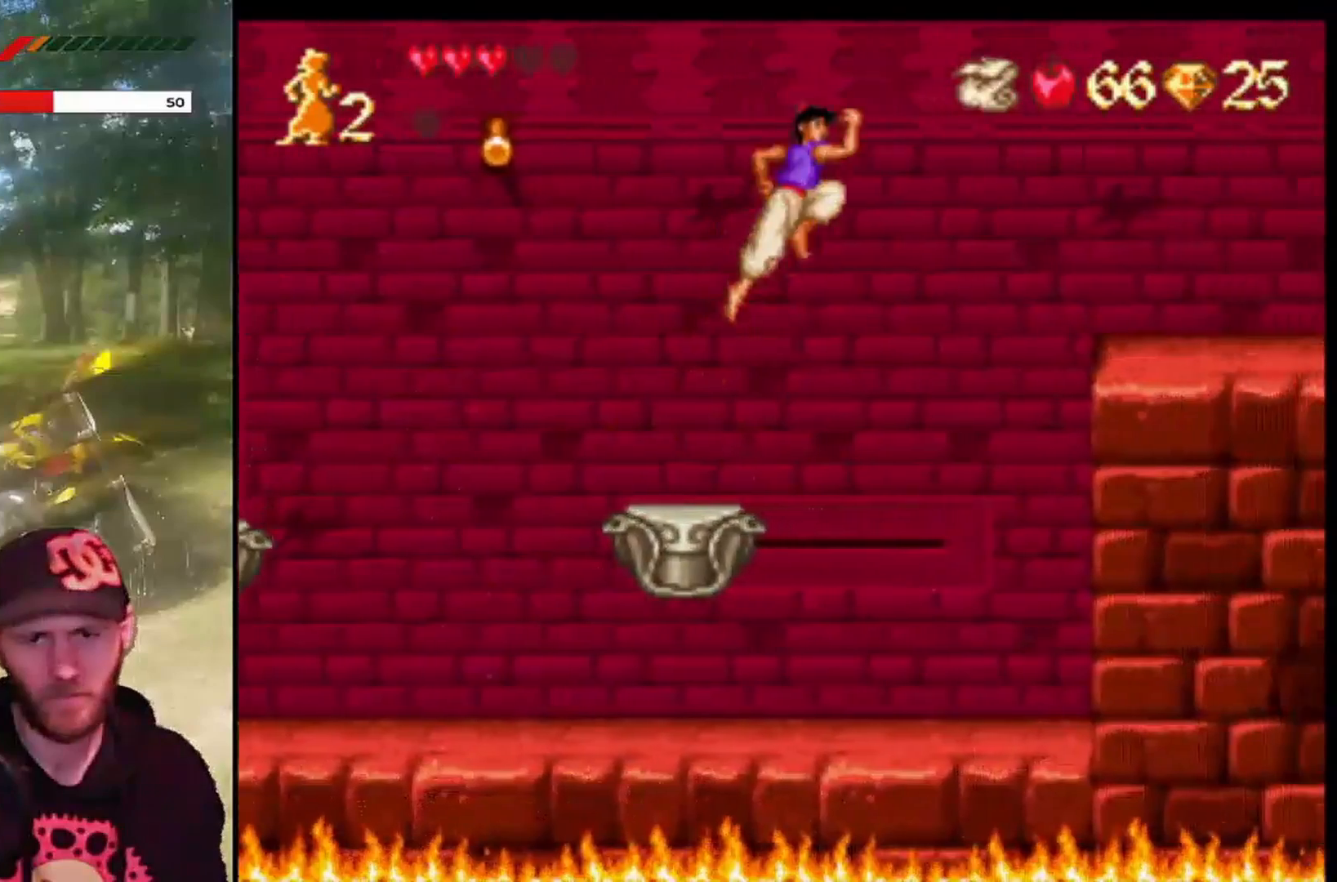
{"buttons": ["CROSS", "R1", "DPAD_RIGHT"], "left_stick": "center", "events": [[67, "R1", "down"]]}
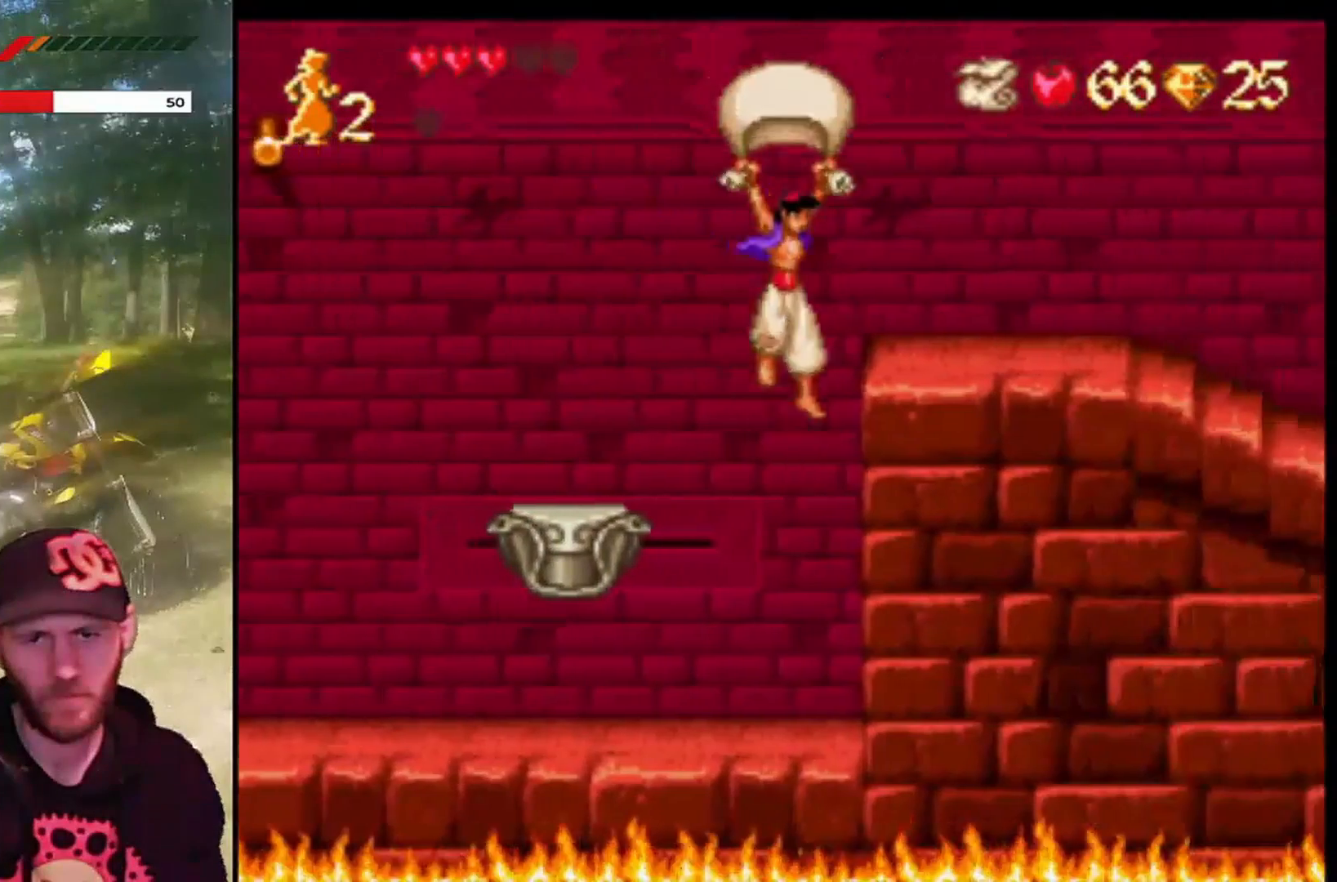
{"buttons": ["DPAD_UP"], "left_stick": "center", "events": [[33, "R1", "up"], [66, "CROSS", "up"], [267, "DPAD_RIGHT", "up"], [367, "DPAD_UP", "down"]]}
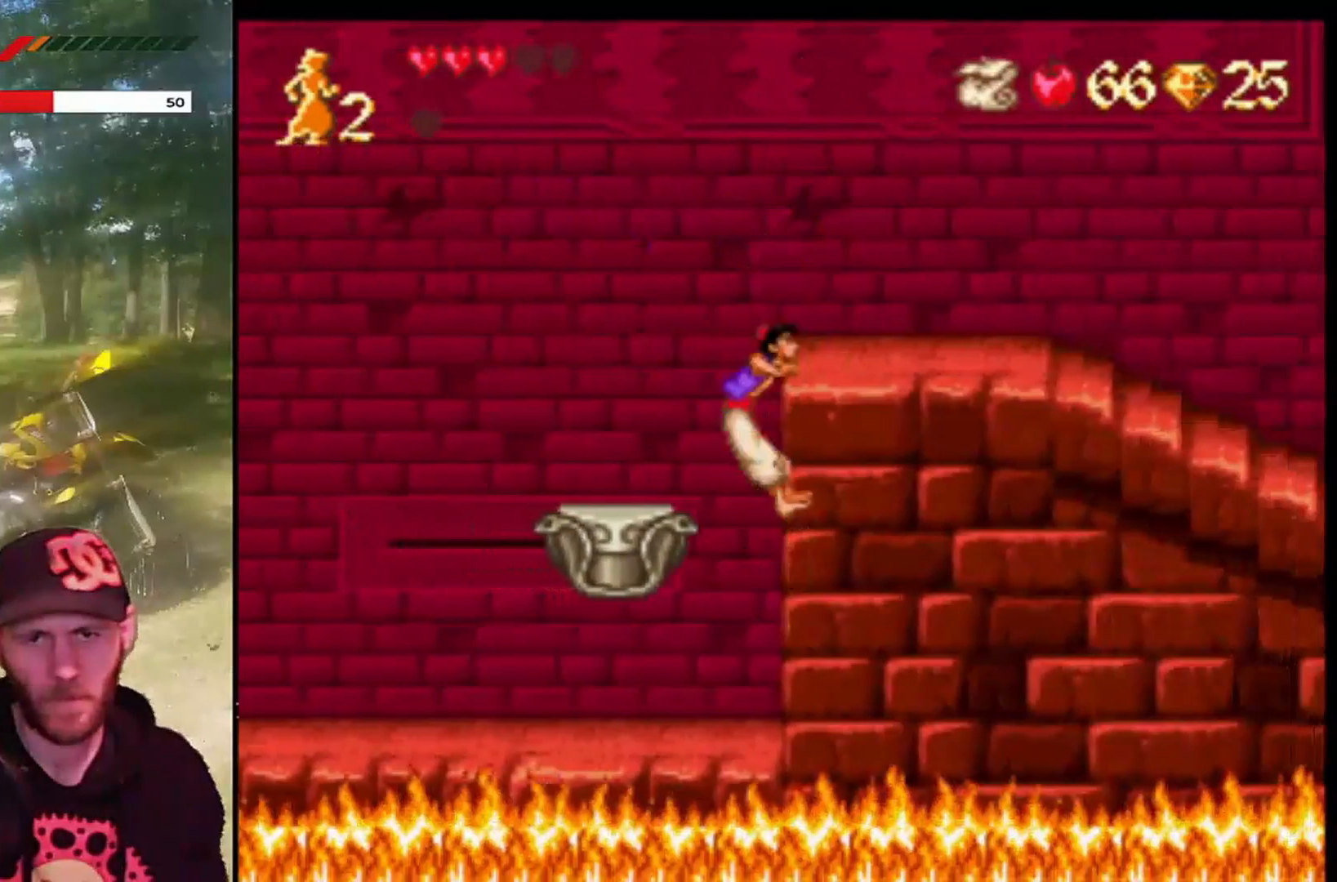
{"buttons": [], "left_stick": "center", "events": [[67, "DPAD_UP", "up"], [334, "DPAD_RIGHT", "down"], [501, "DPAD_RIGHT", "up"]]}
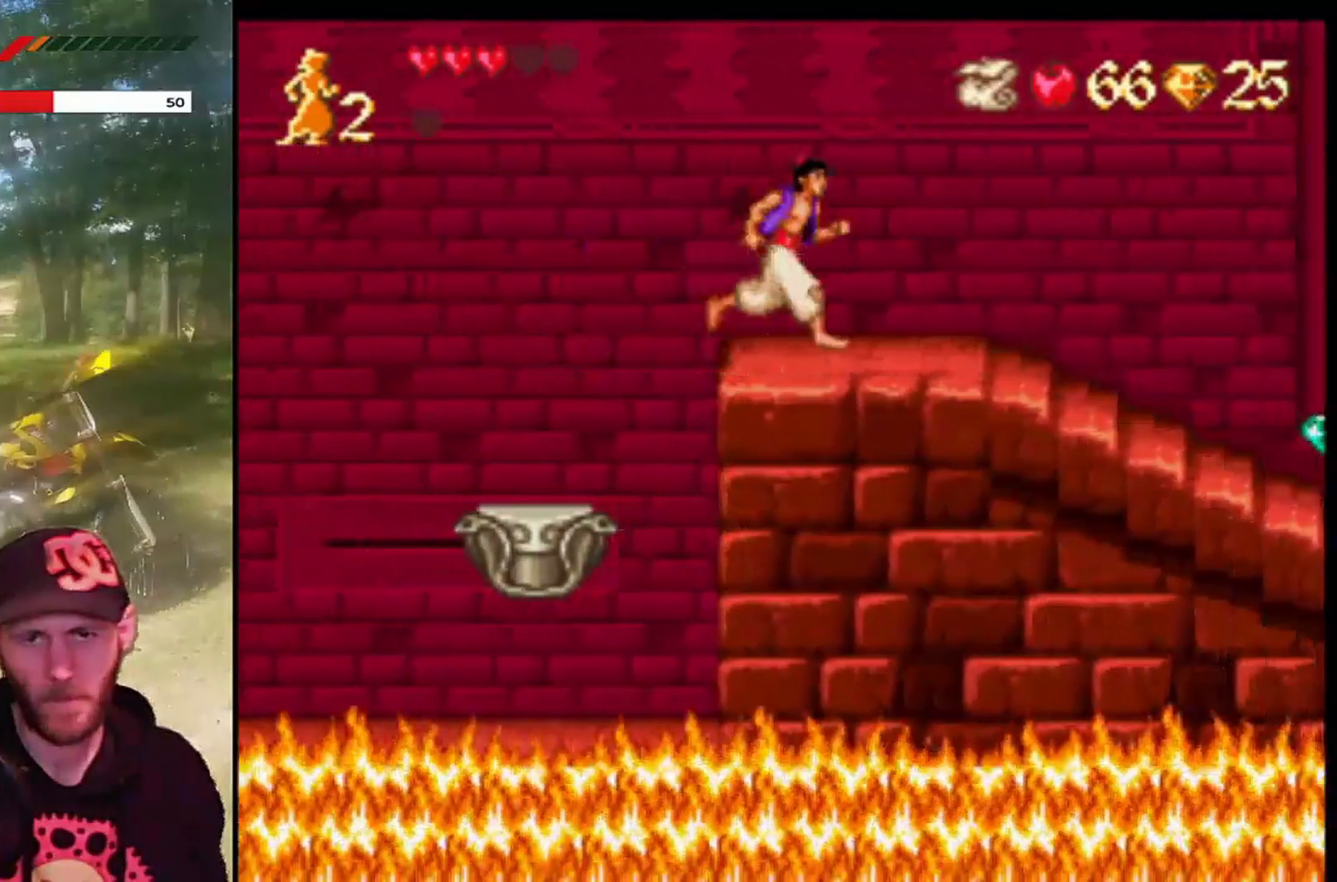
{"buttons": [], "left_stick": "center", "events": [[200, "DPAD_RIGHT", "down"], [400, "DPAD_RIGHT", "up"]]}
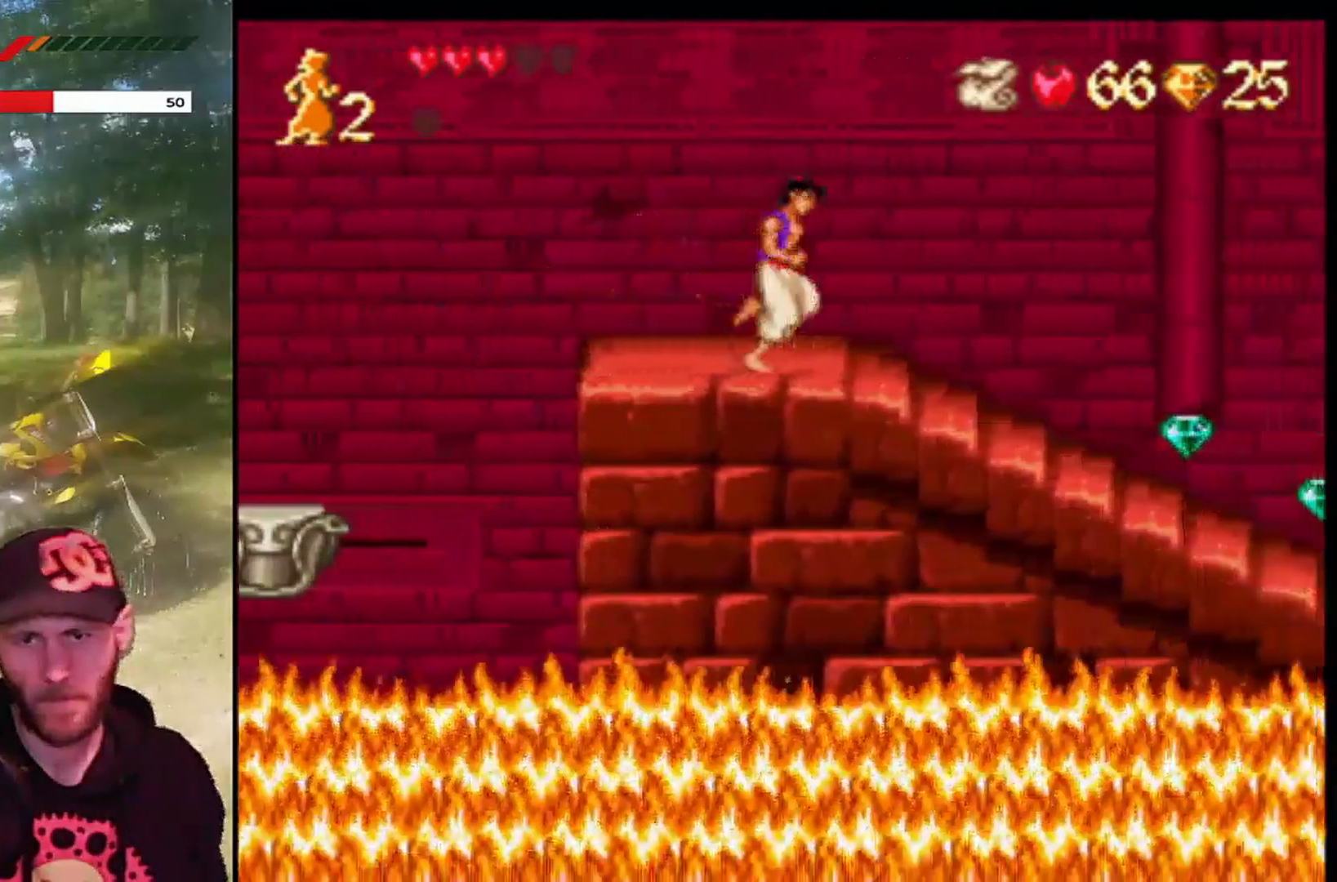
{"buttons": [], "left_stick": "center", "events": []}
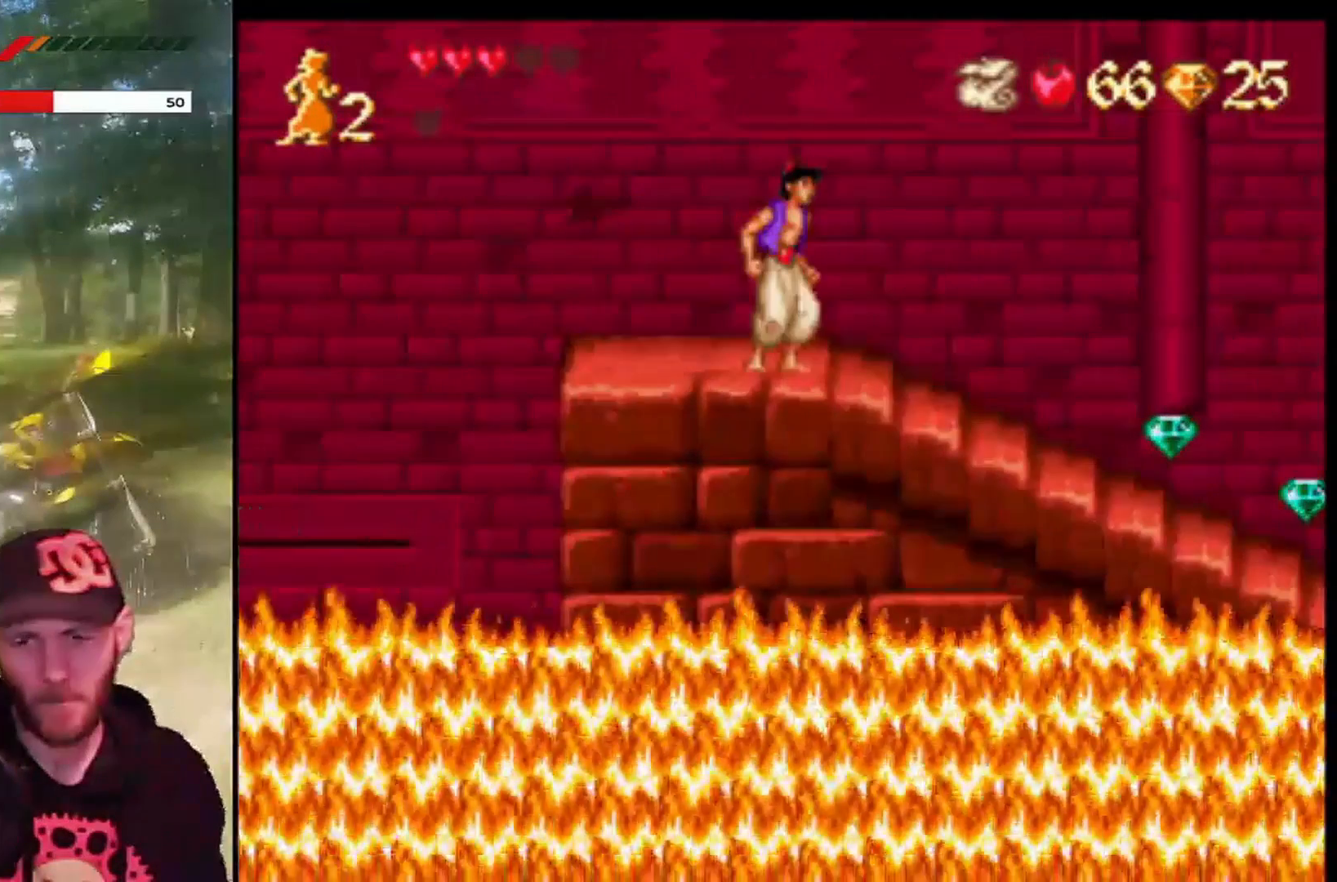
{"buttons": [], "left_stick": "center", "events": []}
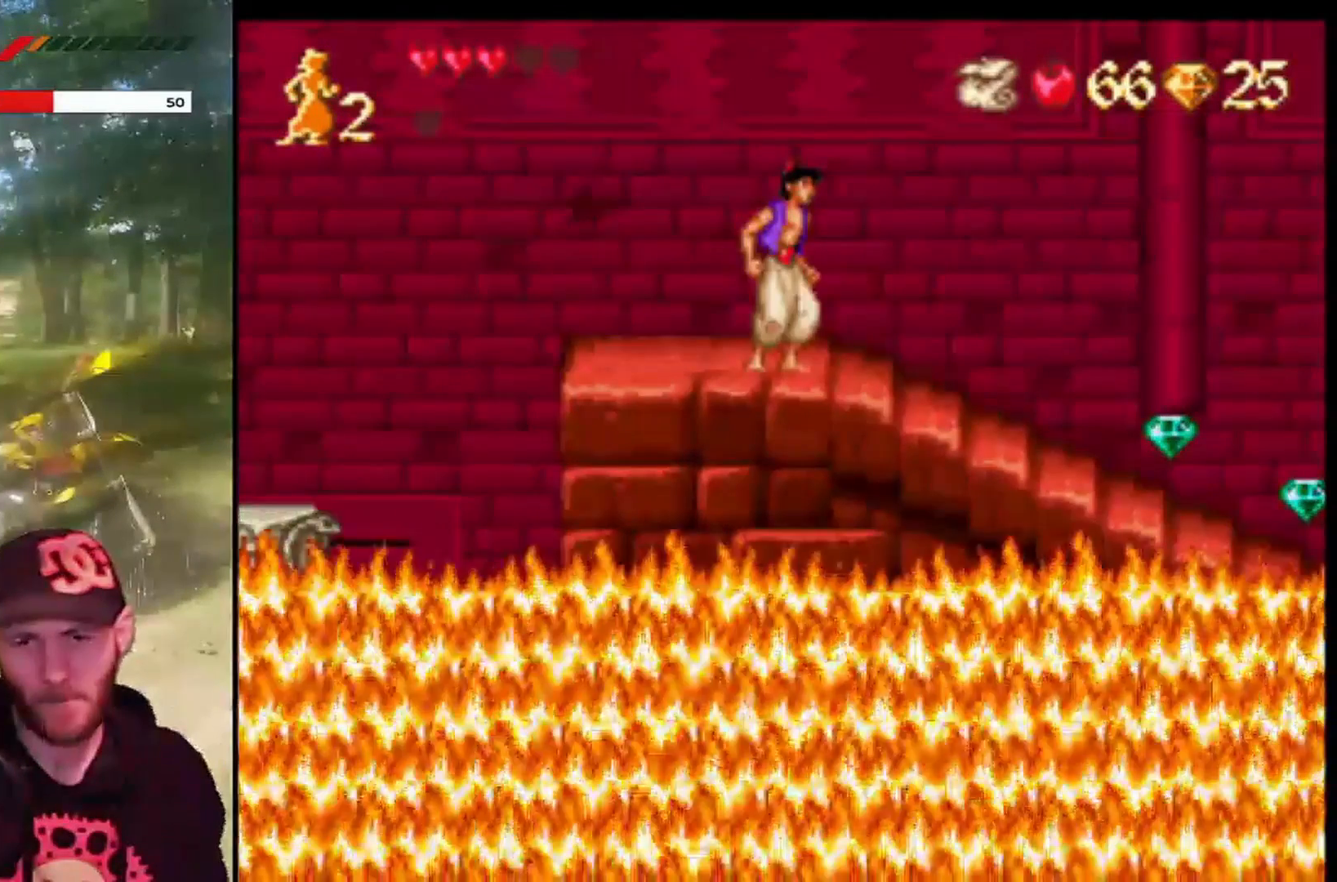
{"buttons": [], "left_stick": "center", "events": []}
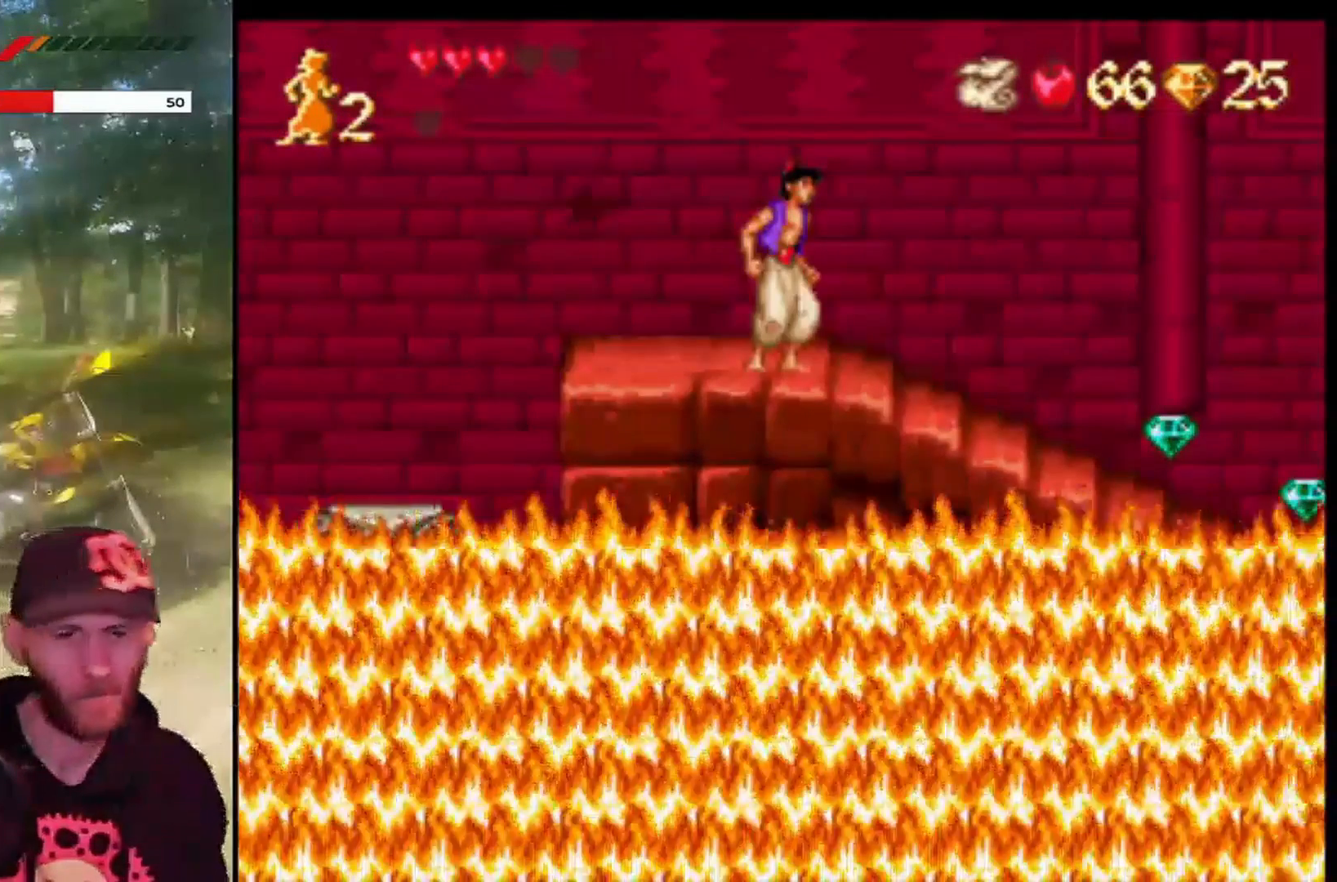
{"buttons": [], "left_stick": "center", "events": []}
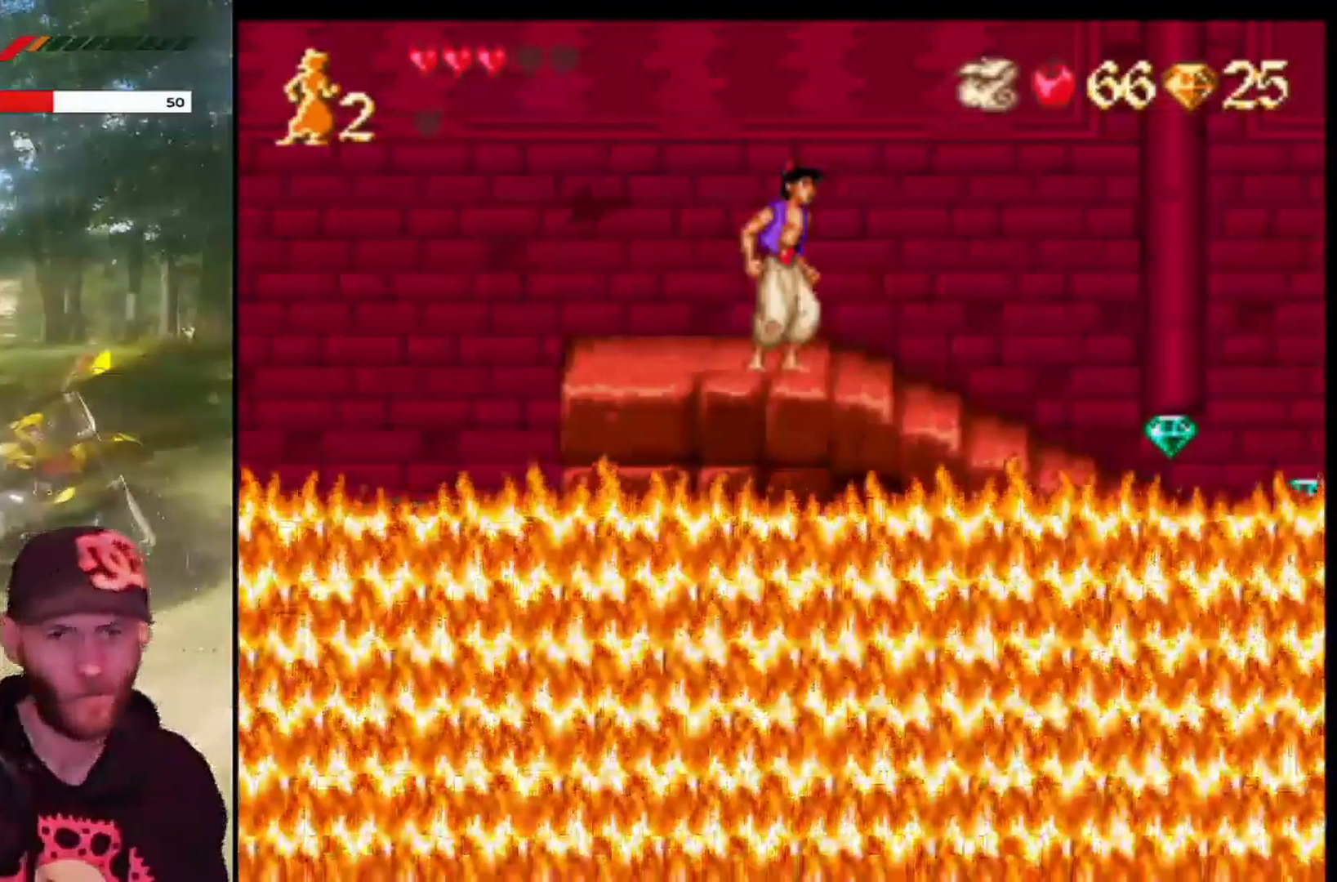
{"buttons": [], "left_stick": "center", "events": []}
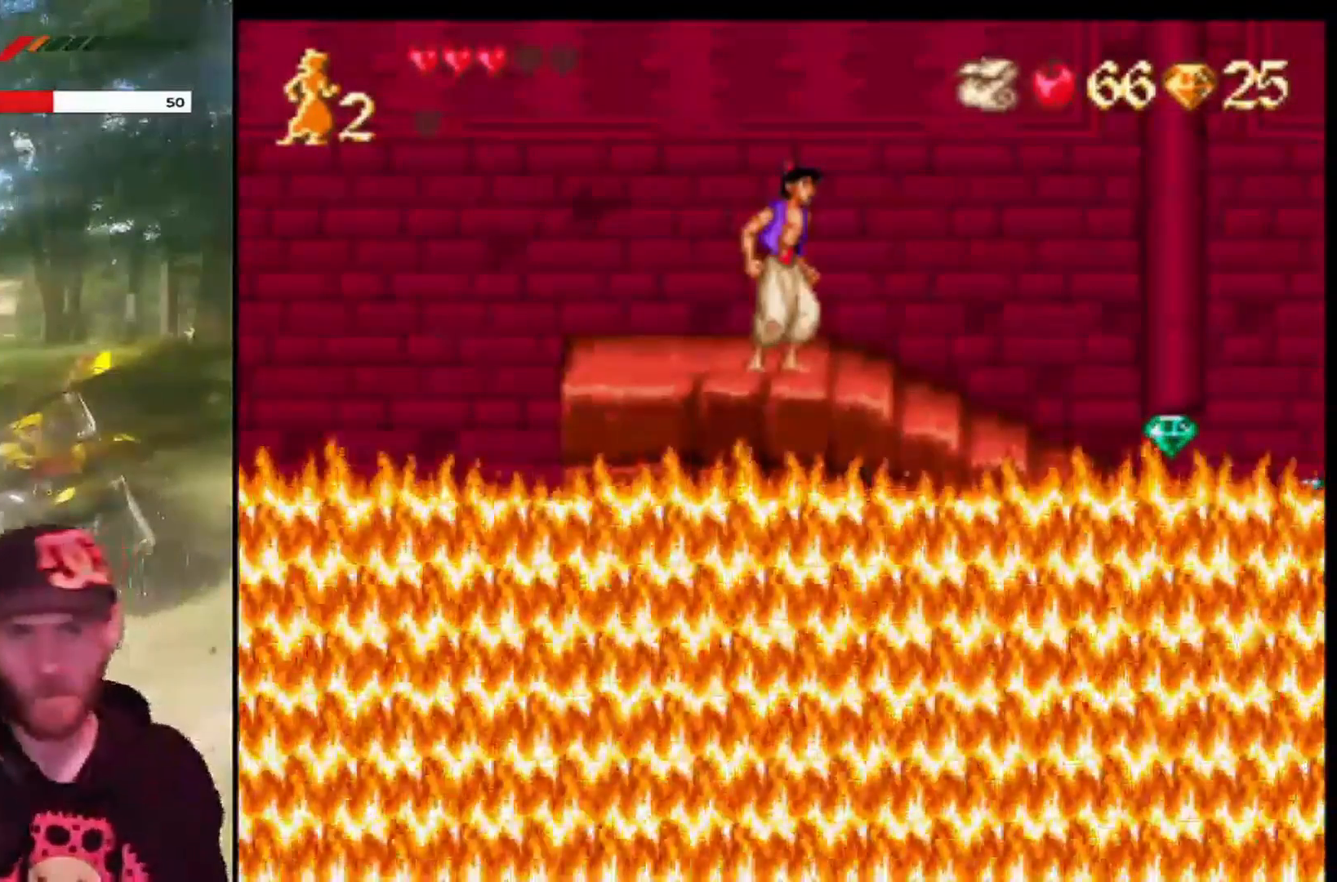
{"buttons": [], "left_stick": "center", "events": []}
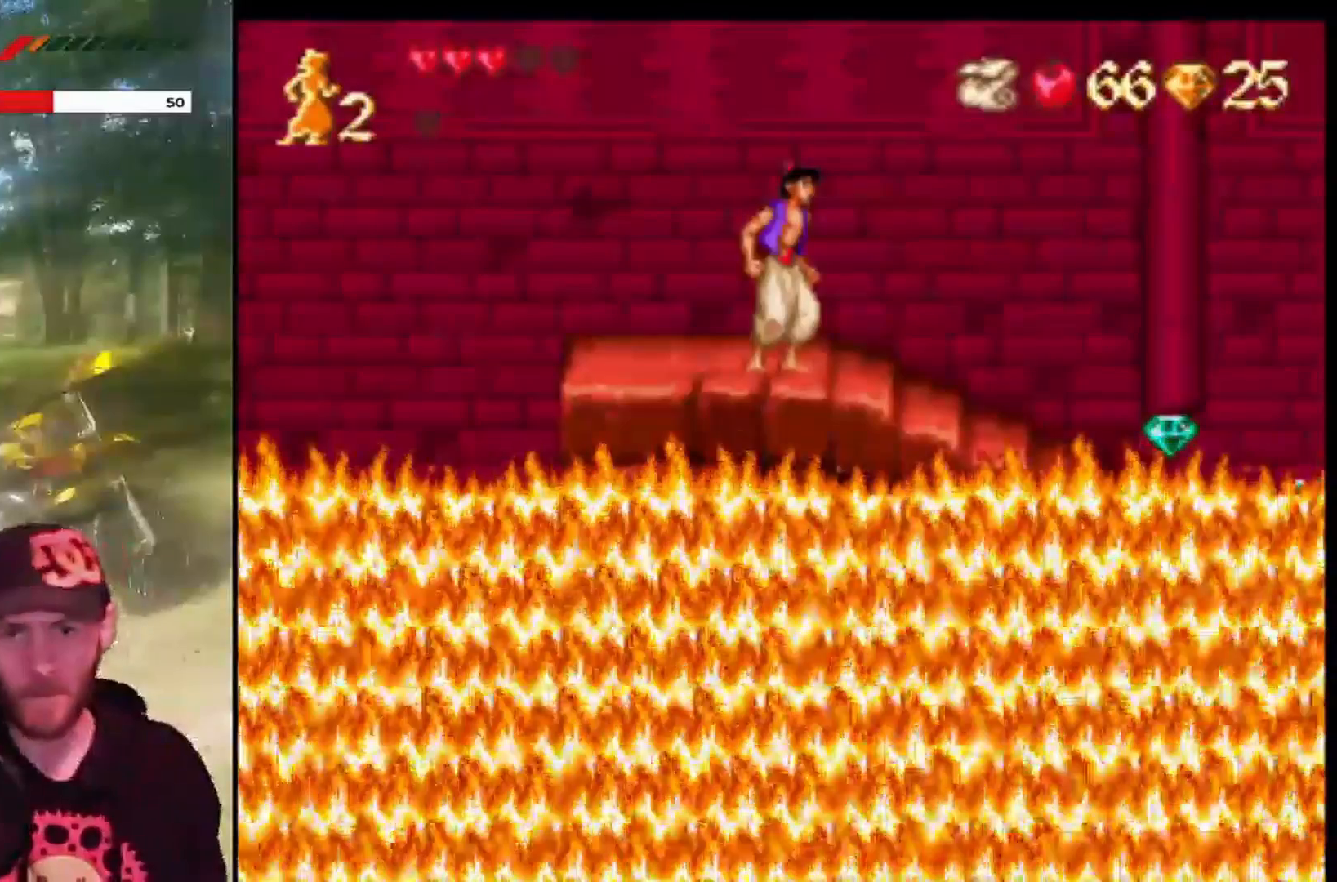
{"buttons": [], "left_stick": "center", "events": []}
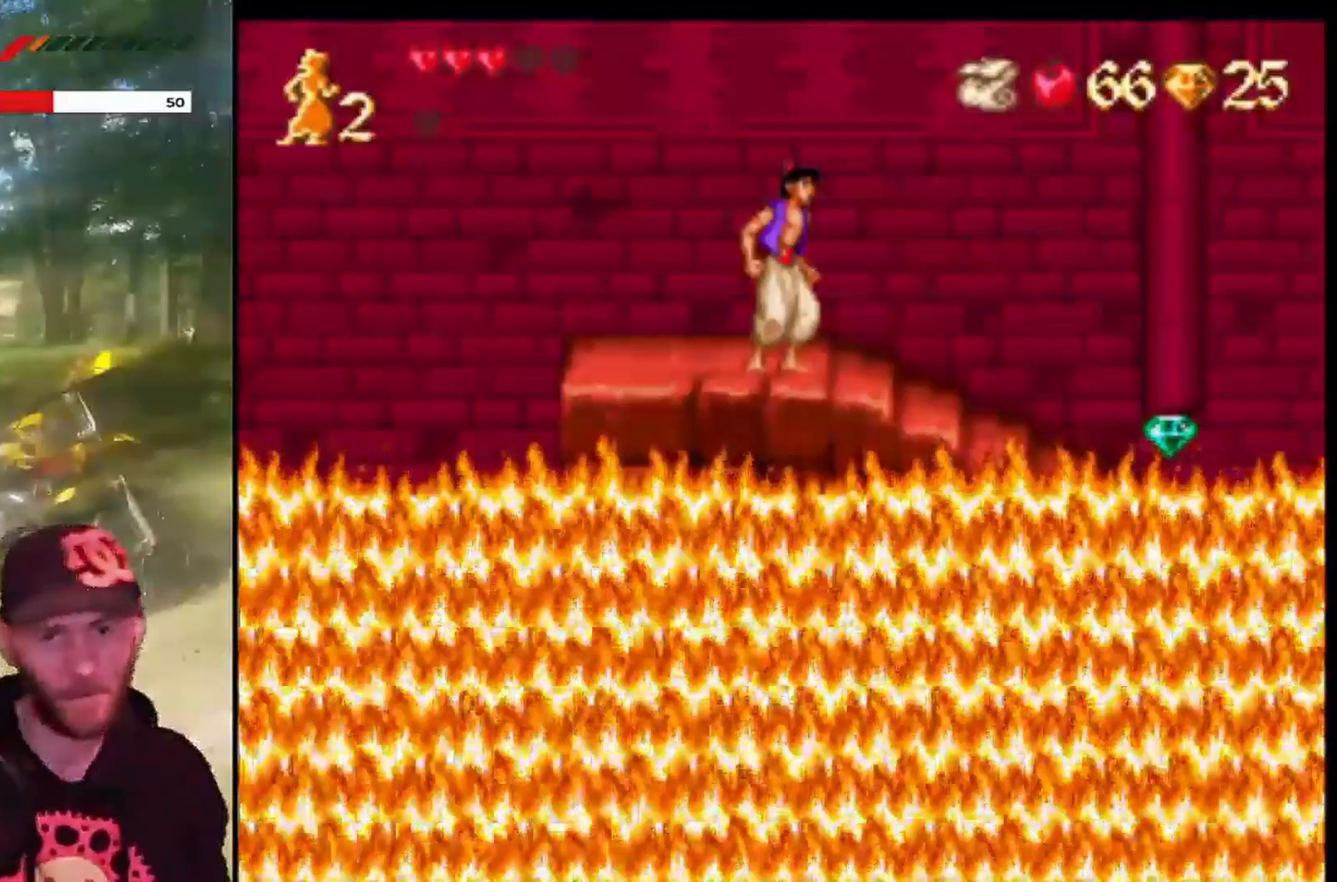
{"buttons": ["DPAD_RIGHT"], "left_stick": "center", "events": [[300, "DPAD_RIGHT", "down"]]}
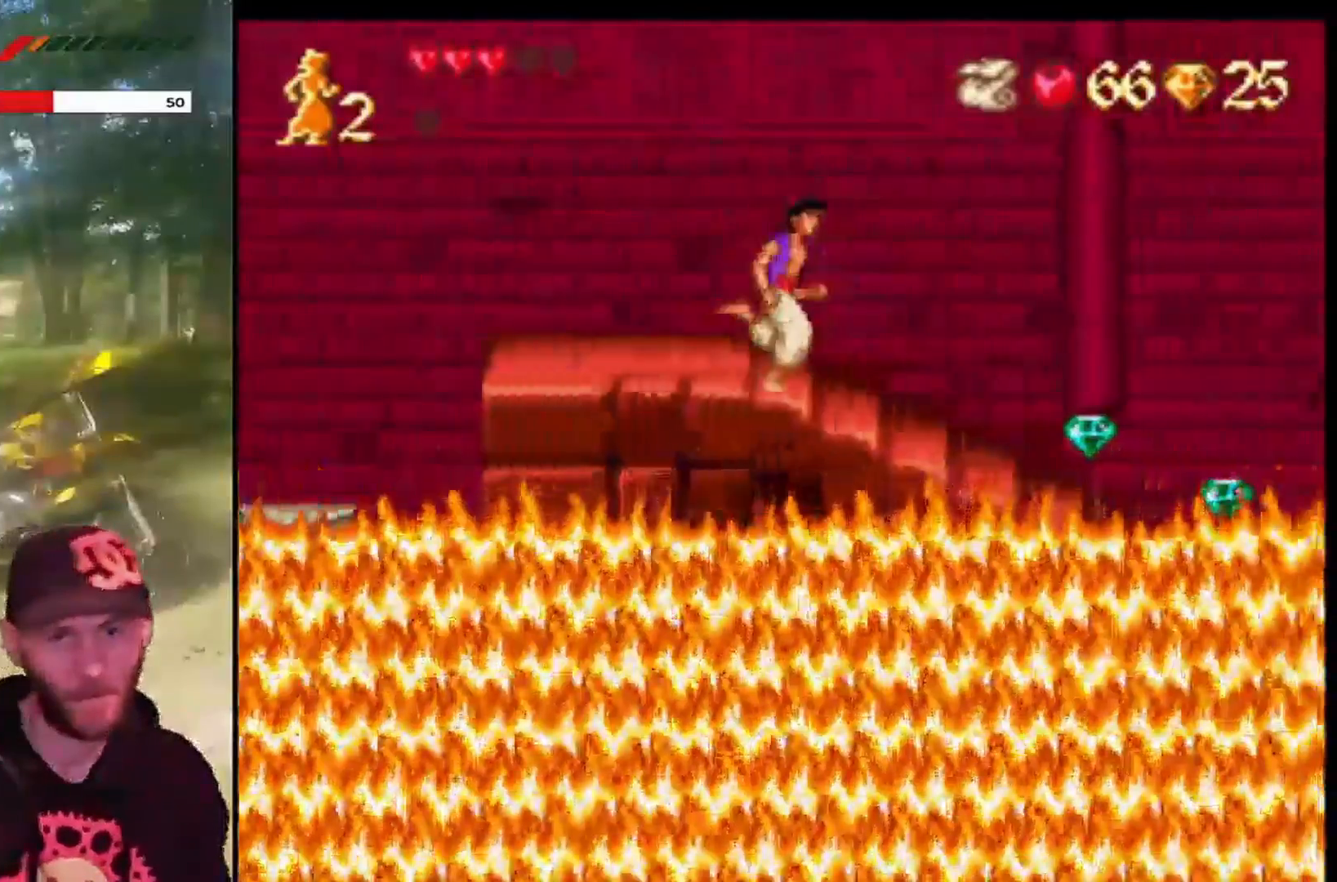
{"buttons": ["DPAD_RIGHT"], "left_stick": "center", "events": []}
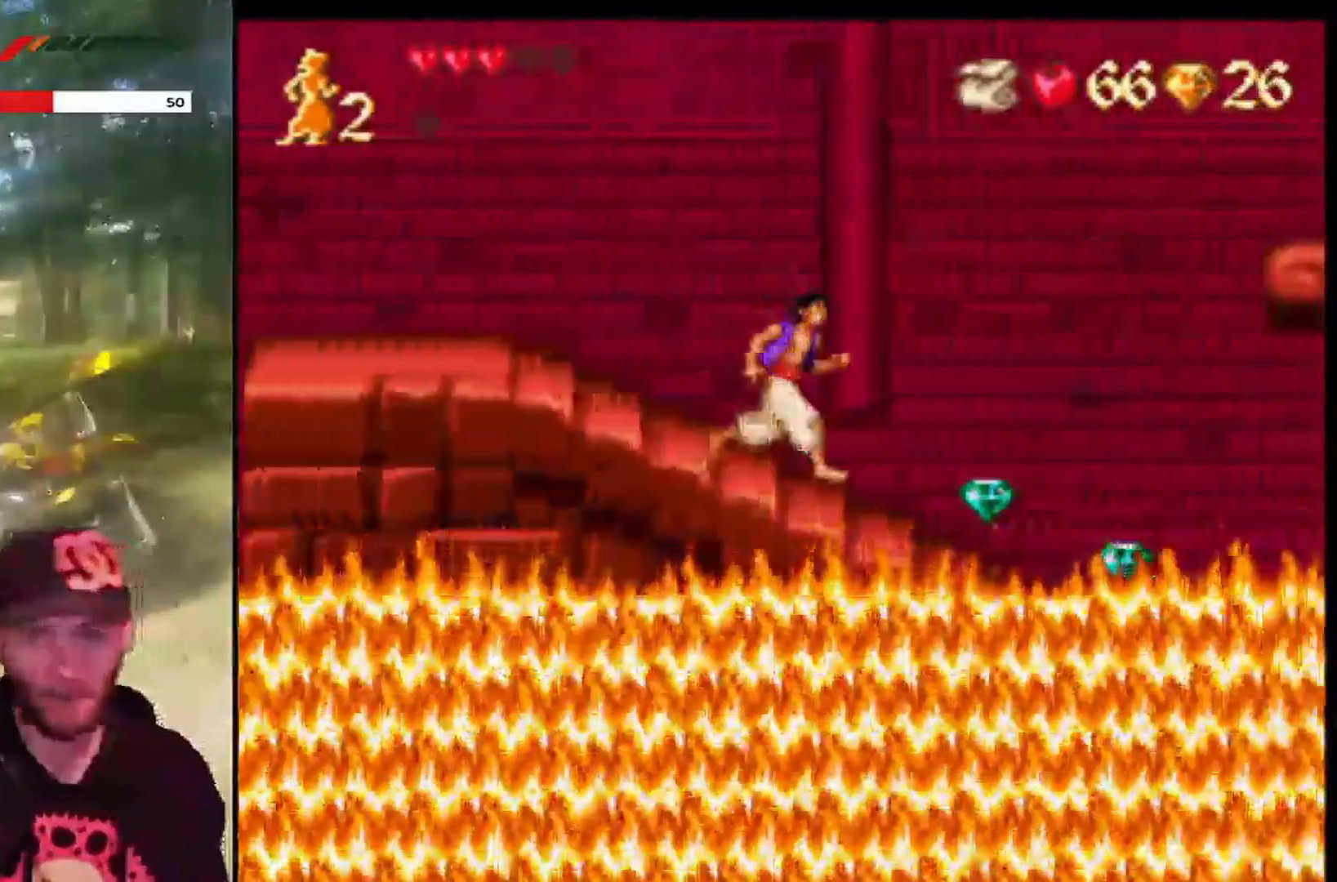
{"buttons": ["DPAD_RIGHT"], "left_stick": "center", "events": []}
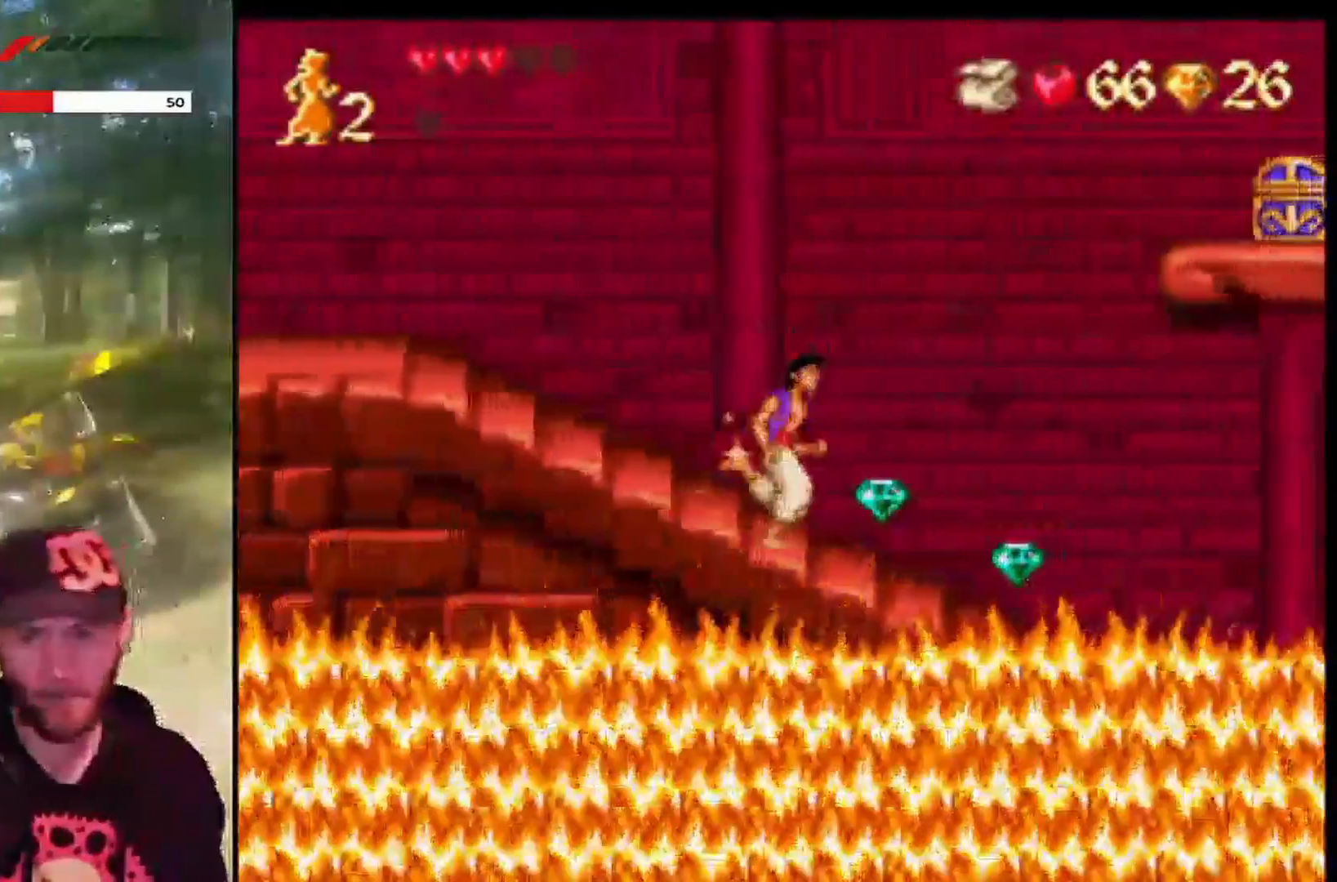
{"buttons": ["CROSS", "DPAD_RIGHT"], "left_stick": "center", "events": [[234, "CROSS", "down"]]}
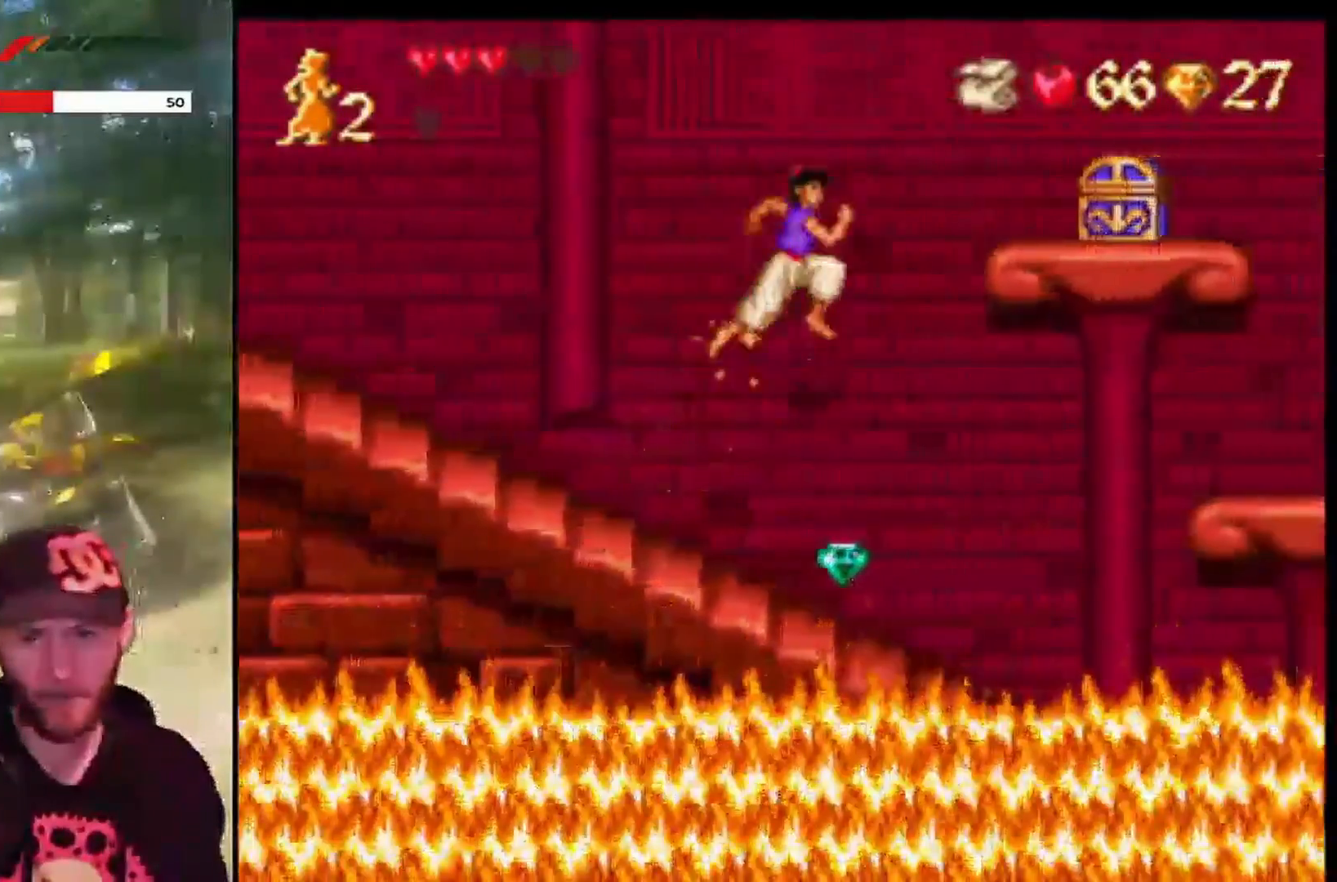
{"buttons": ["CROSS", "R1", "DPAD_RIGHT"], "left_stick": "center", "events": [[333, "R1", "down"]]}
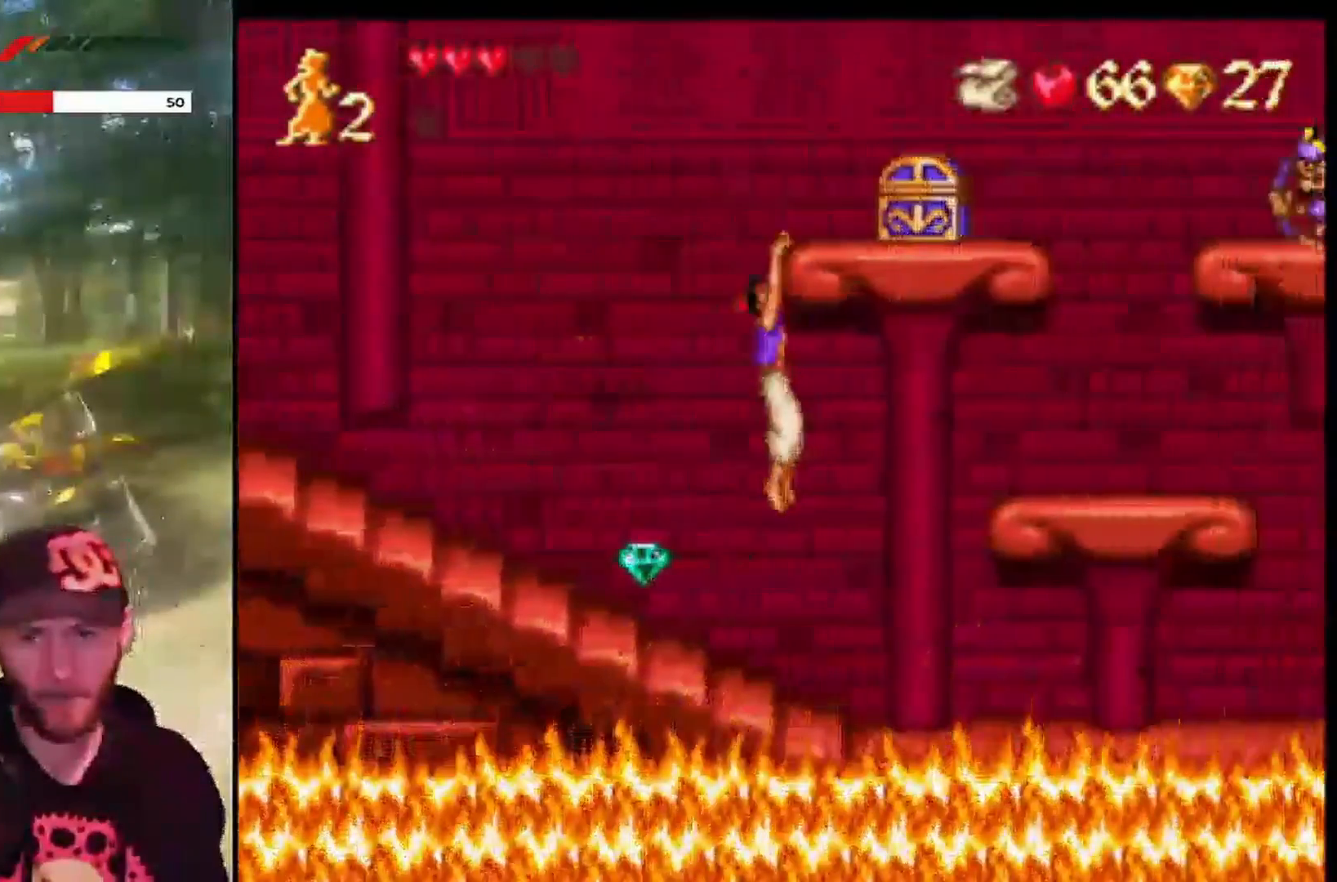
{"buttons": [], "left_stick": "center", "events": [[167, "DPAD_RIGHT", "up"], [167, "R1", "up"], [200, "CROSS", "up"], [334, "DPAD_UP", "down"], [501, "DPAD_UP", "up"]]}
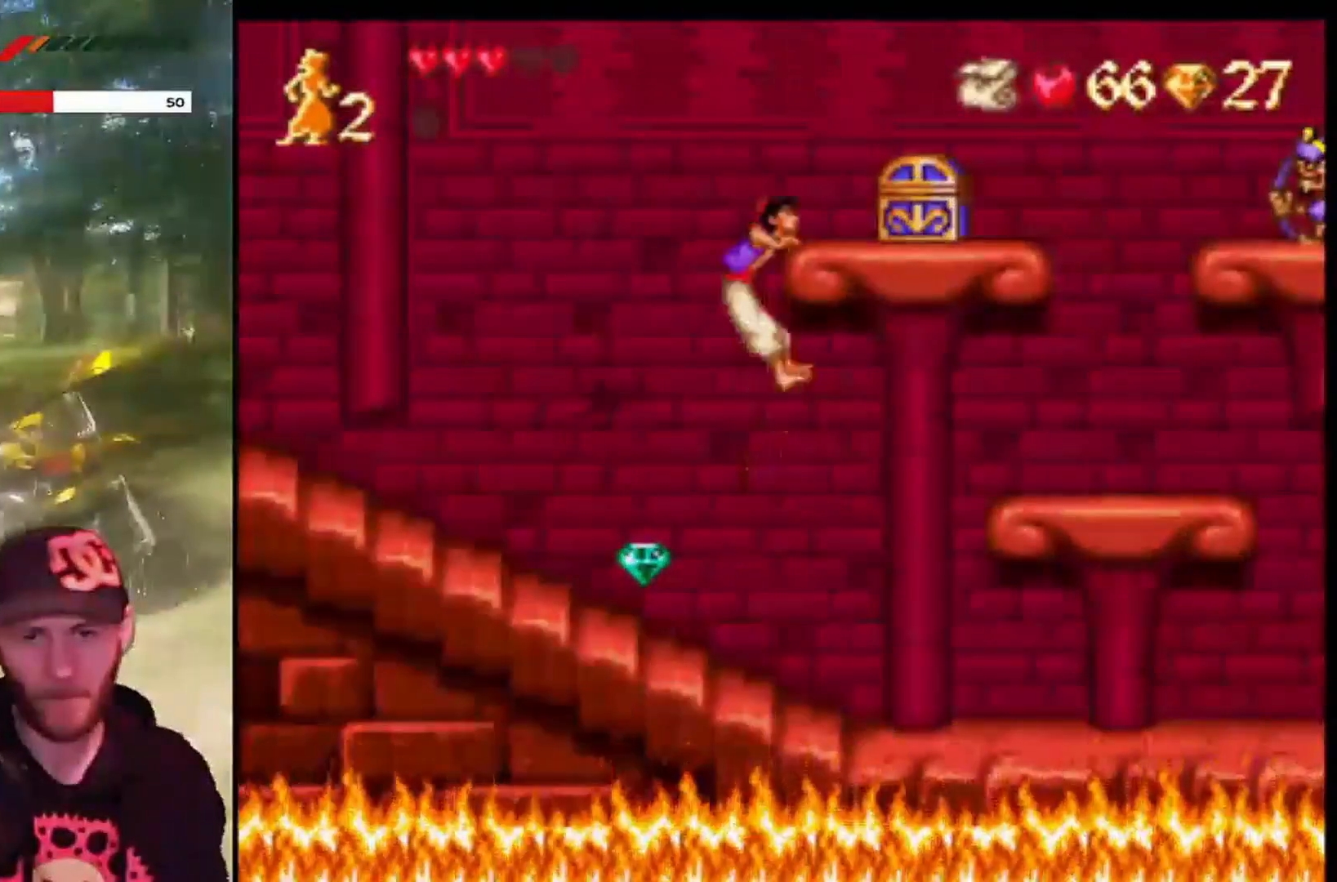
{"buttons": [], "left_stick": "center", "events": [[66, "DPAD_UP", "down"], [166, "DPAD_UP", "up"]]}
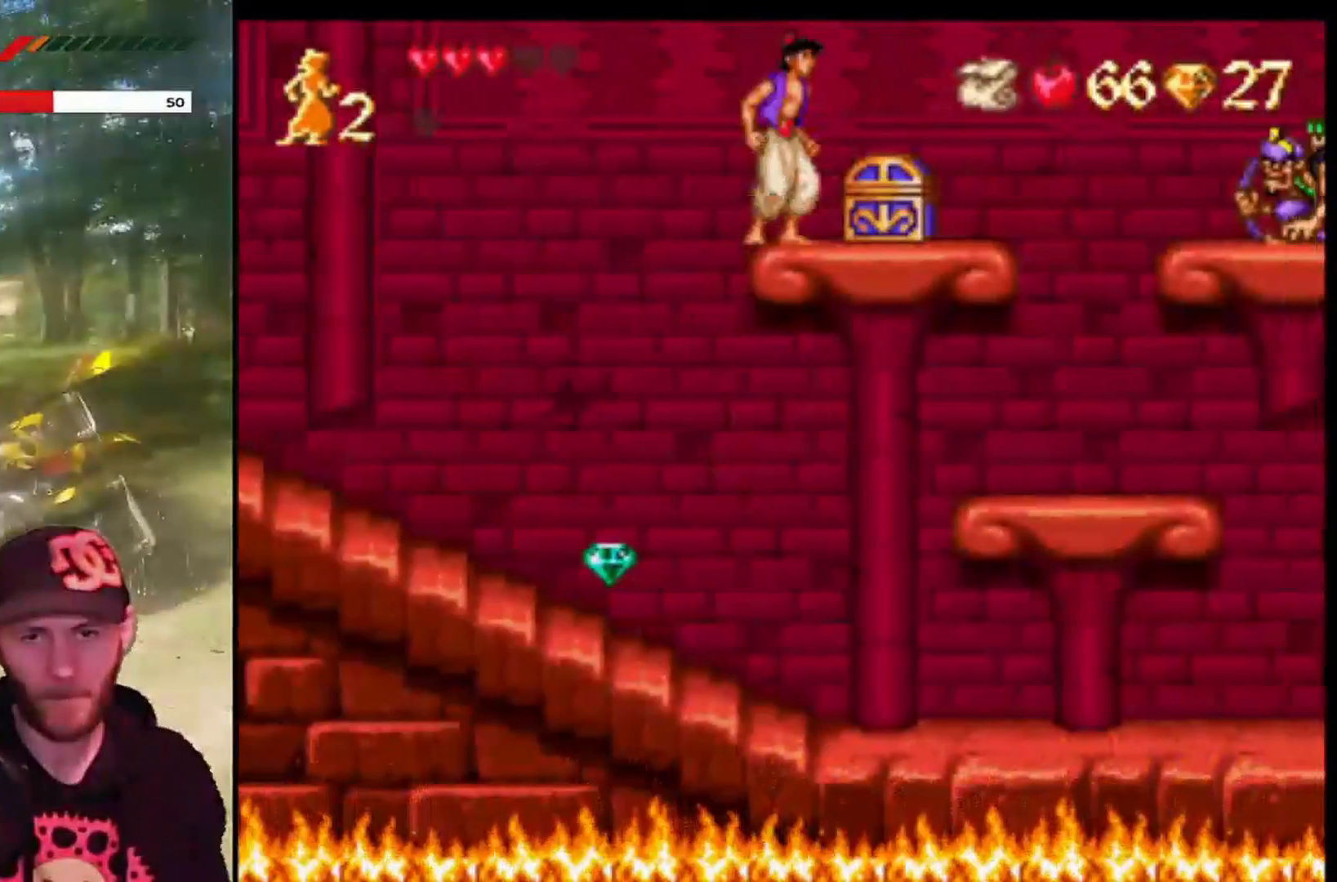
{"buttons": [], "left_stick": "center", "events": [[100, "DPAD_RIGHT", "down"], [167, "CIRCLE", "down"], [234, "DPAD_RIGHT", "up"], [300, "CIRCLE", "up"]]}
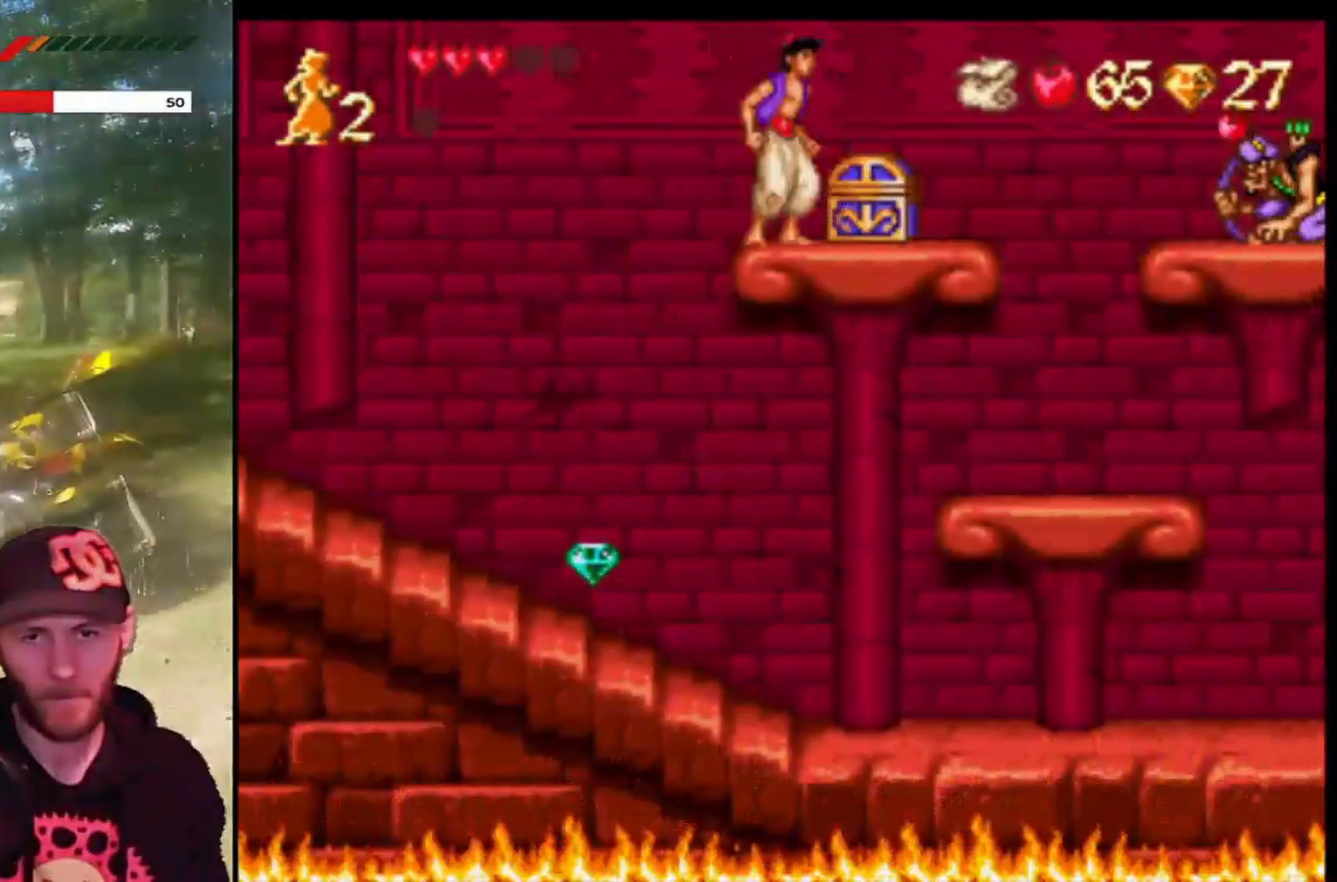
{"buttons": [], "left_stick": "center", "events": [[133, "CROSS", "down"], [267, "CROSS", "up"], [333, "DPAD_RIGHT", "down"], [433, "DPAD_RIGHT", "up"]]}
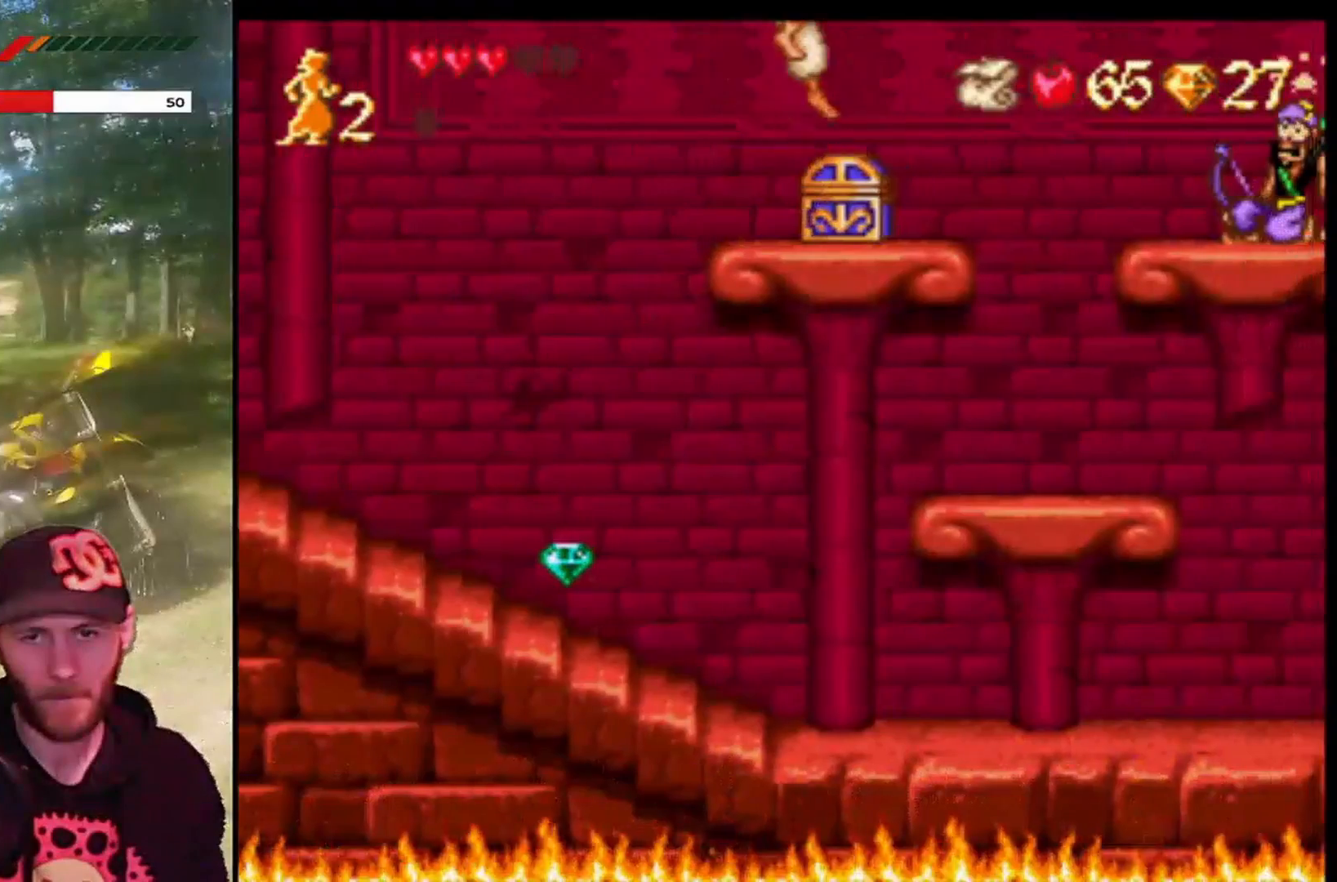
{"buttons": [], "left_stick": "center", "events": []}
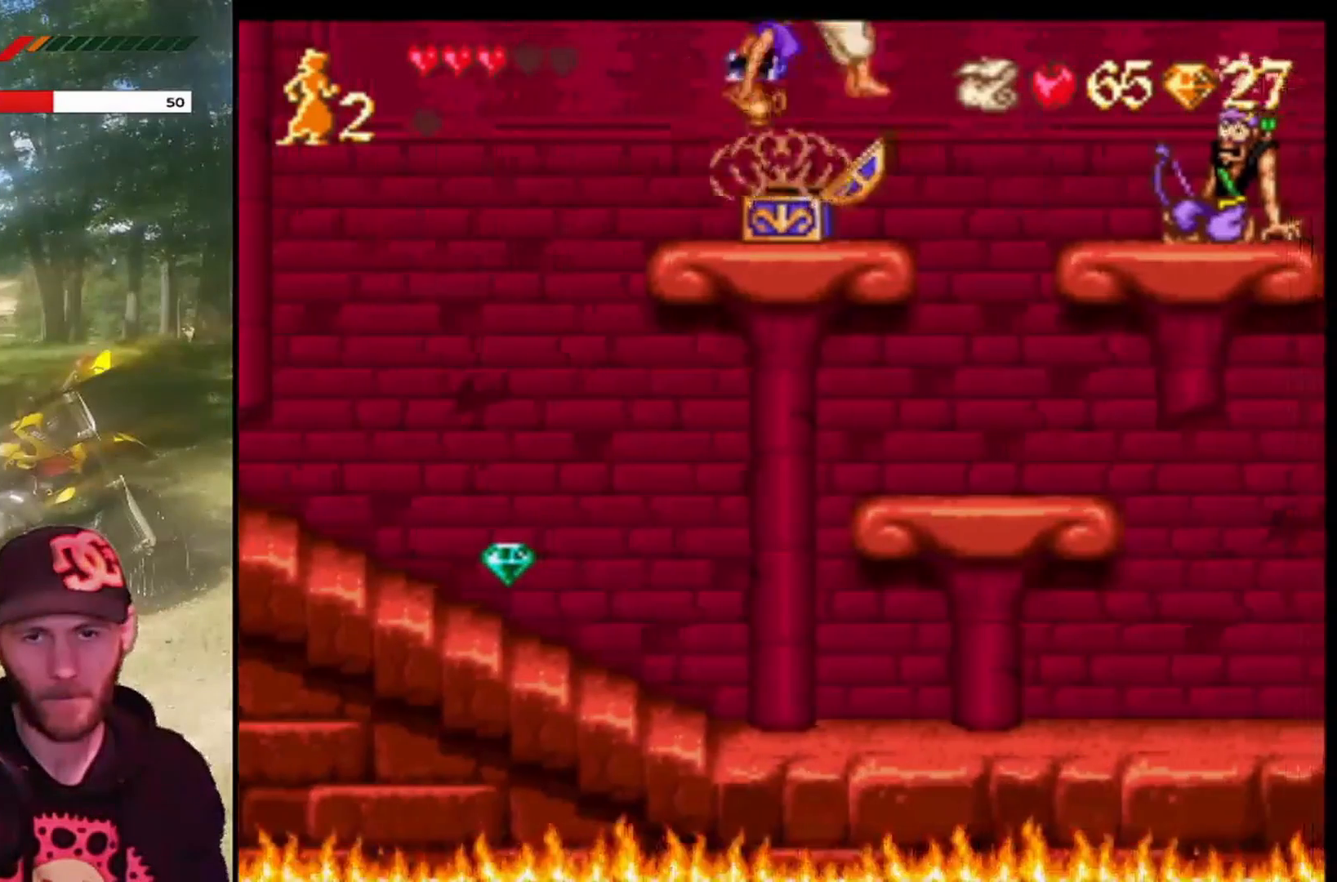
{"buttons": ["DPAD_LEFT"], "left_stick": "center", "events": [[166, "DPAD_LEFT", "down"]]}
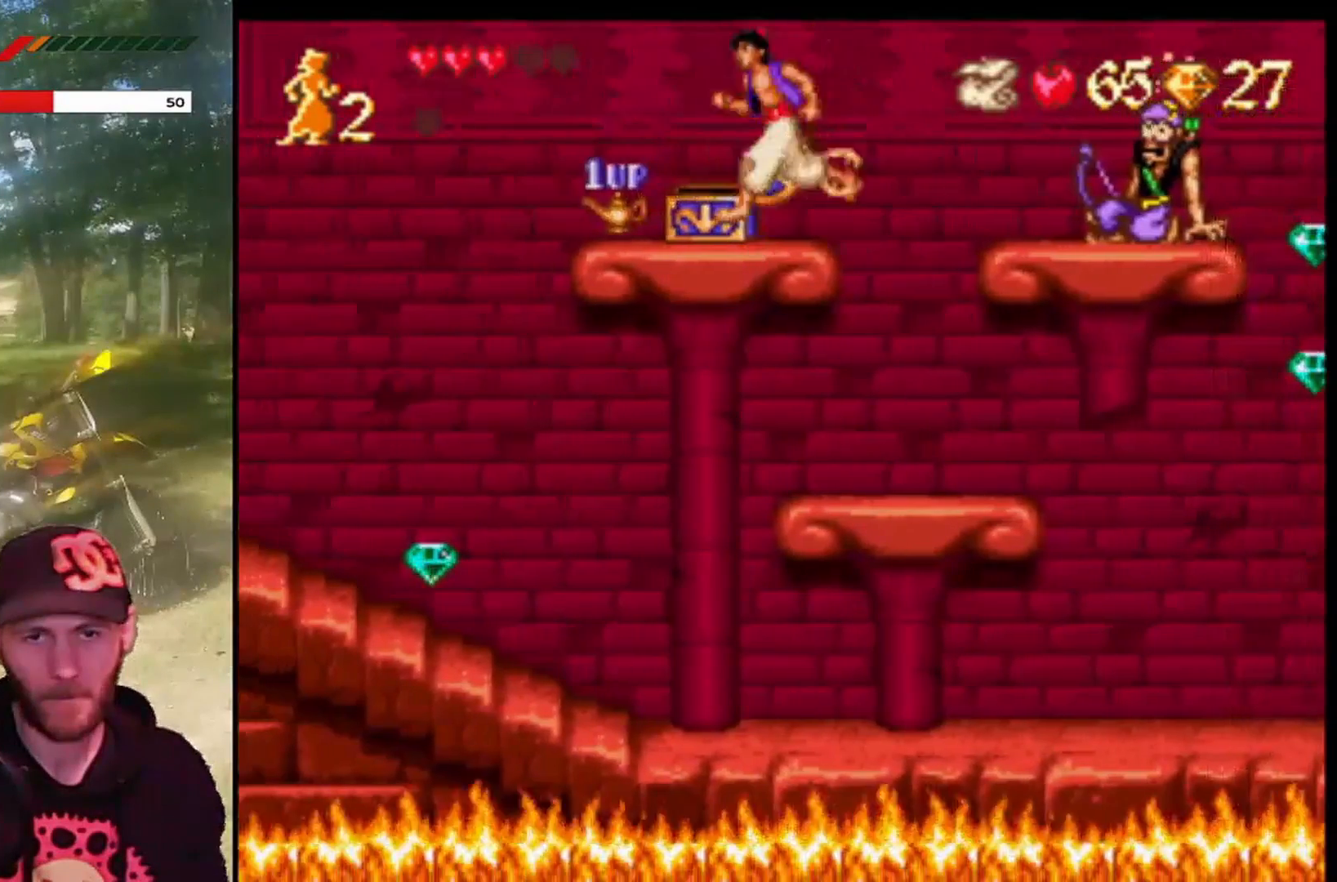
{"buttons": [], "left_stick": "center", "events": [[300, "CROSS", "down"], [467, "CROSS", "up"], [501, "DPAD_LEFT", "up"]]}